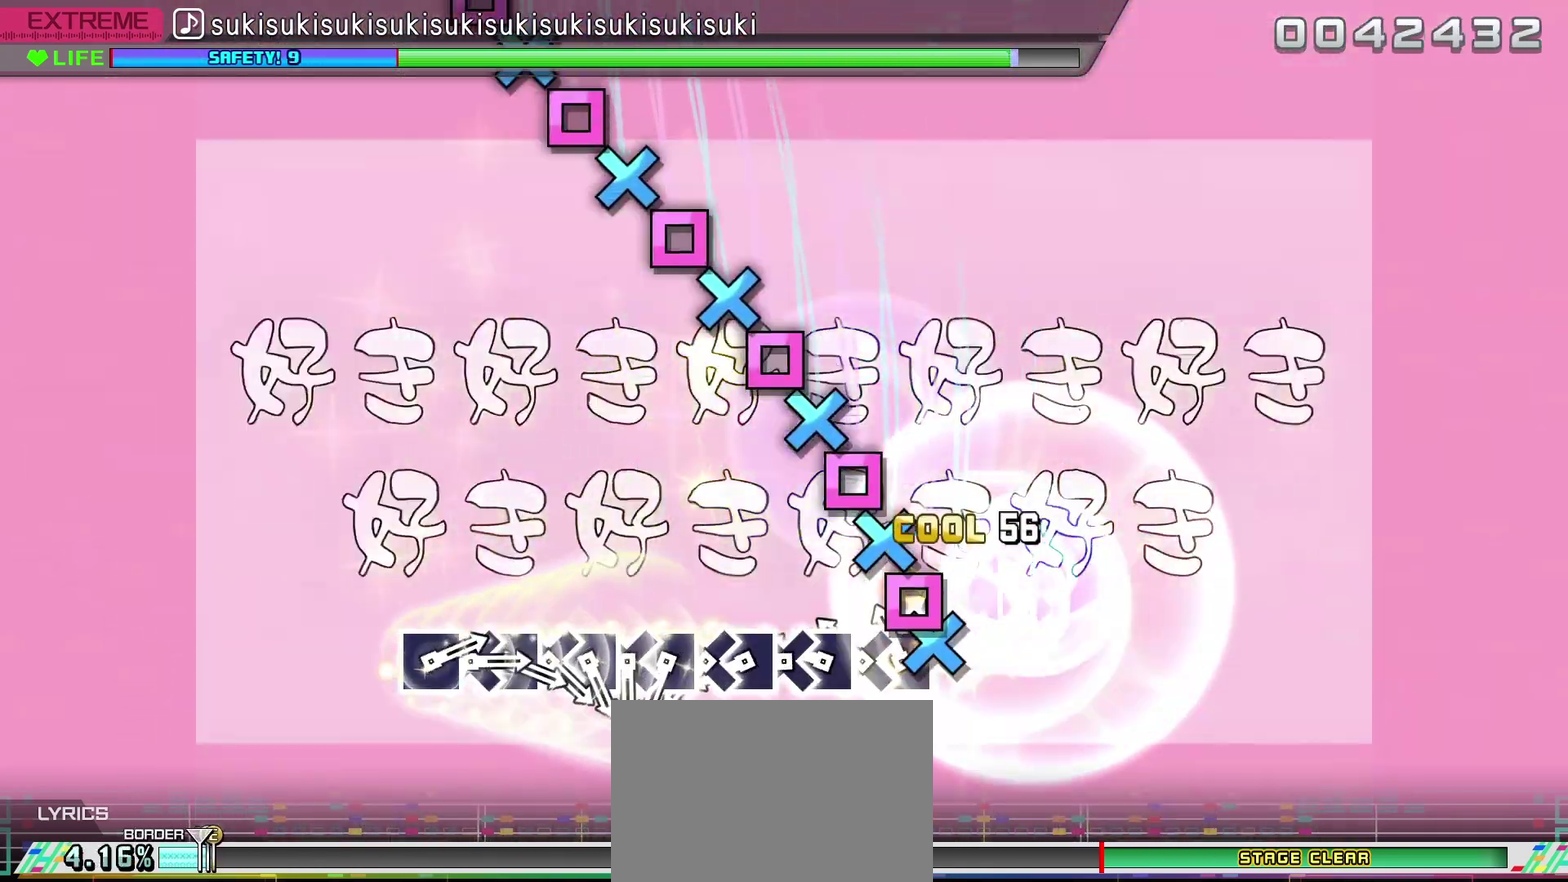
Gameplay with a controller (PlayStation layout); each line is a JSON object with the inputs held at the frame after it. "events" lists button and stick changes between this image and that frame as [ms after this image, input, new state], when the widget could be followed in between.
{"buttons": ["SQUARE"], "left_stick": "center", "right_stick": "center", "events": [[33, "DPAD_DOWN", "down"], [33, "SQUARE", "up"], [100, "DPAD_DOWN", "up"], [117, "SQUARE", "down"], [200, "DPAD_DOWN", "down"], [200, "SQUARE", "up"], [267, "DPAD_DOWN", "up"], [283, "SQUARE", "down"], [367, "DPAD_DOWN", "down"], [383, "SQUARE", "up"], [433, "DPAD_DOWN", "up"], [450, "SQUARE", "down"]]}
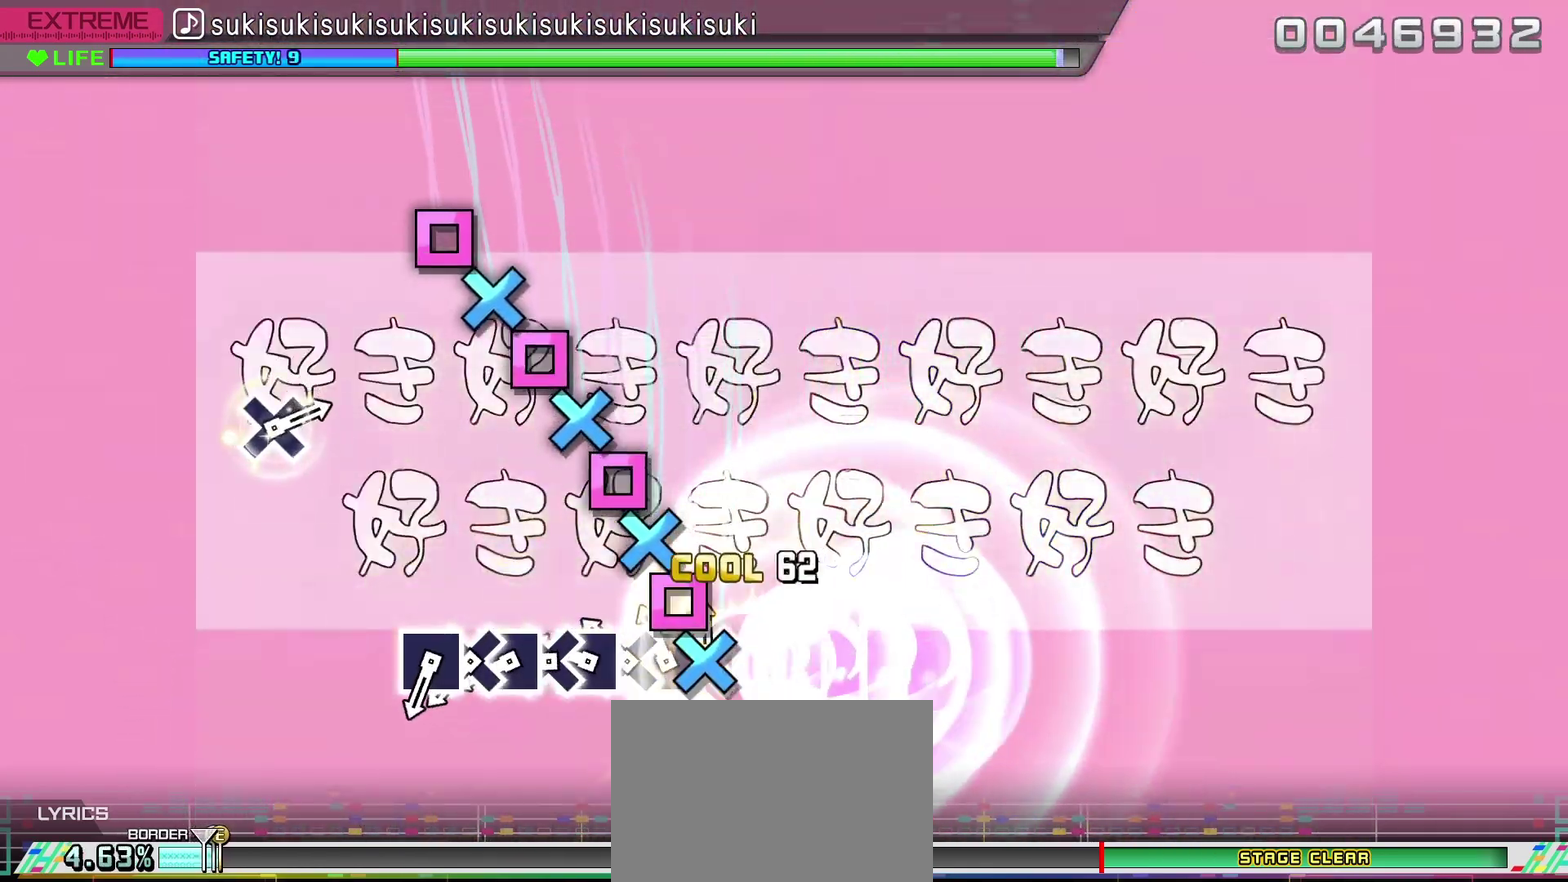
{"buttons": ["SQUARE"], "left_stick": "center", "right_stick": "center", "events": [[33, "DPAD_DOWN", "down"], [50, "SQUARE", "up"], [100, "DPAD_DOWN", "up"], [117, "SQUARE", "down"], [200, "DPAD_DOWN", "down"], [200, "SQUARE", "up"], [267, "DPAD_DOWN", "up"], [267, "SQUARE", "down"], [367, "DPAD_DOWN", "down"], [367, "SQUARE", "up"], [433, "DPAD_DOWN", "up"], [433, "SQUARE", "down"]]}
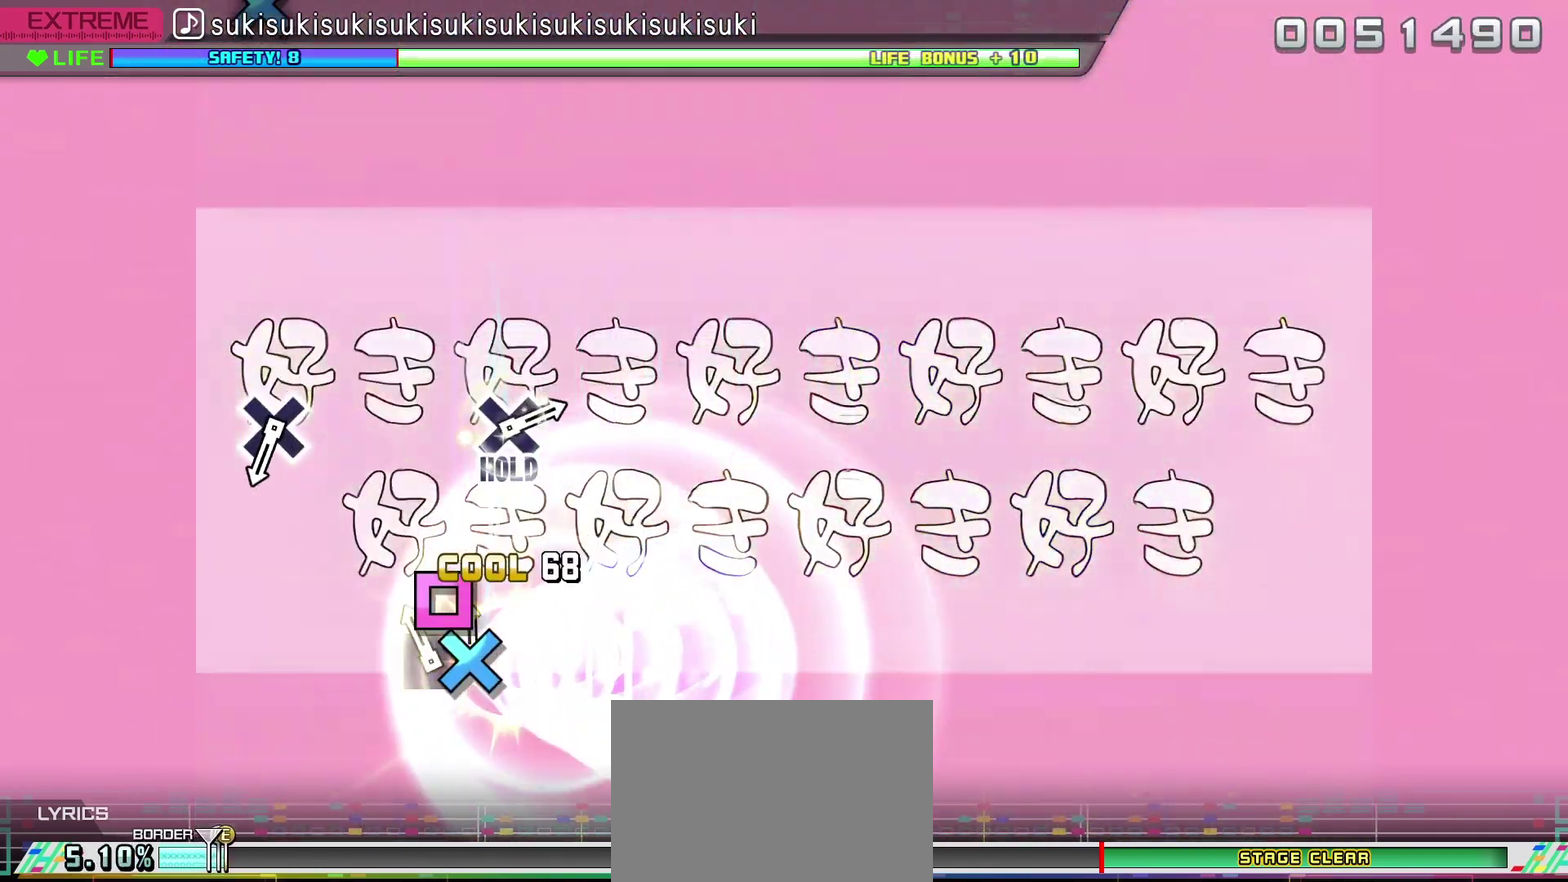
{"buttons": [], "left_stick": "center", "right_stick": "center", "events": [[17, "DPAD_DOWN", "down"], [33, "SQUARE", "up"], [100, "DPAD_DOWN", "up"], [100, "SQUARE", "down"], [200, "SQUARE", "up"]]}
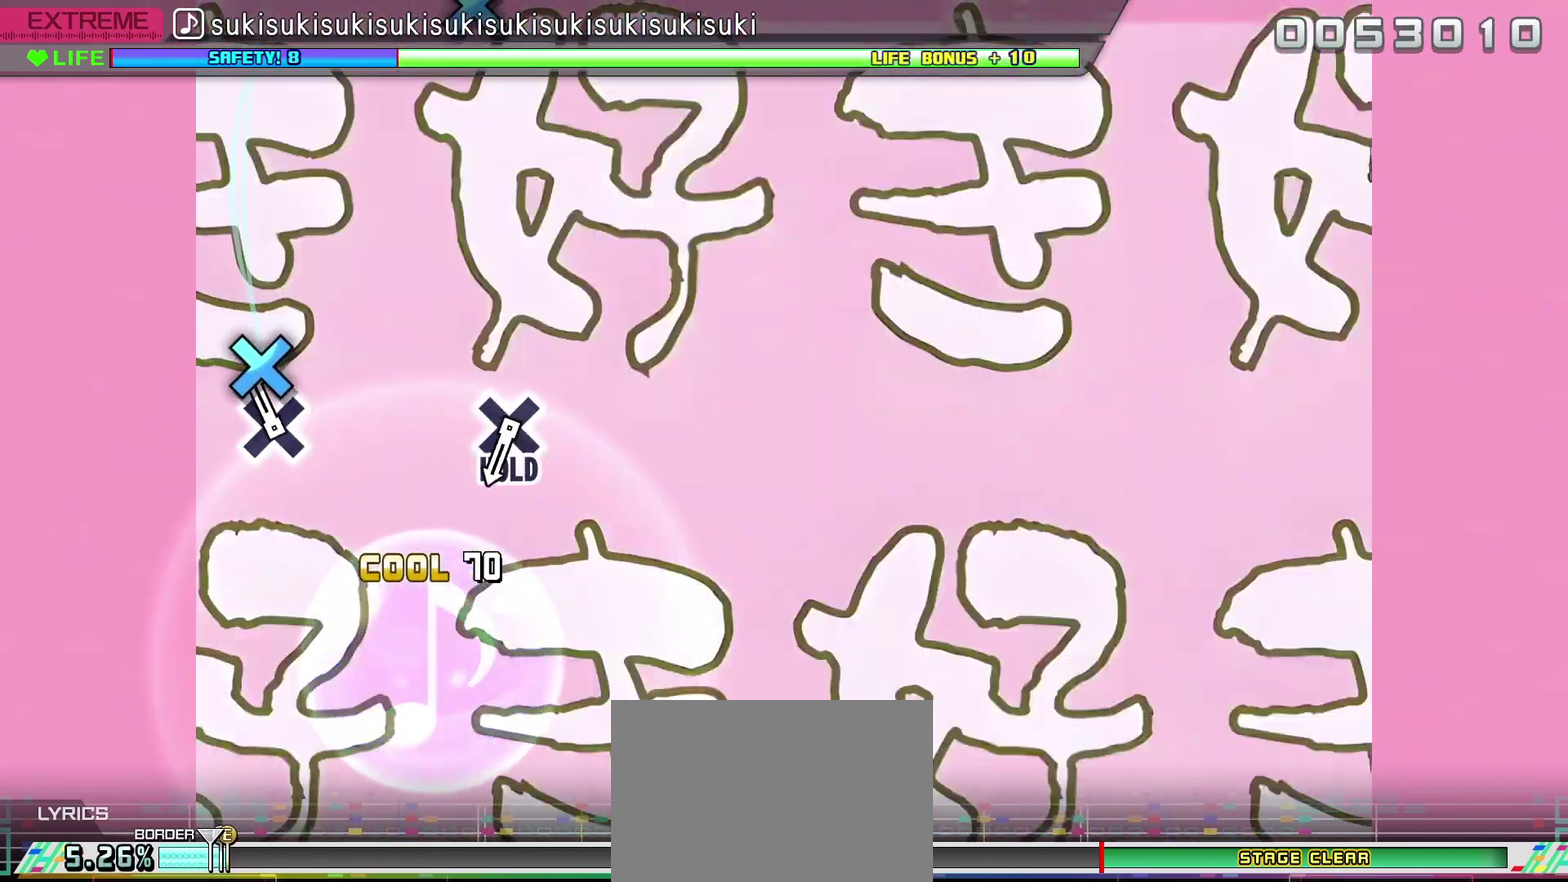
{"buttons": [], "left_stick": "center", "right_stick": "center", "events": [[83, "CROSS", "down"], [183, "CROSS", "up"]]}
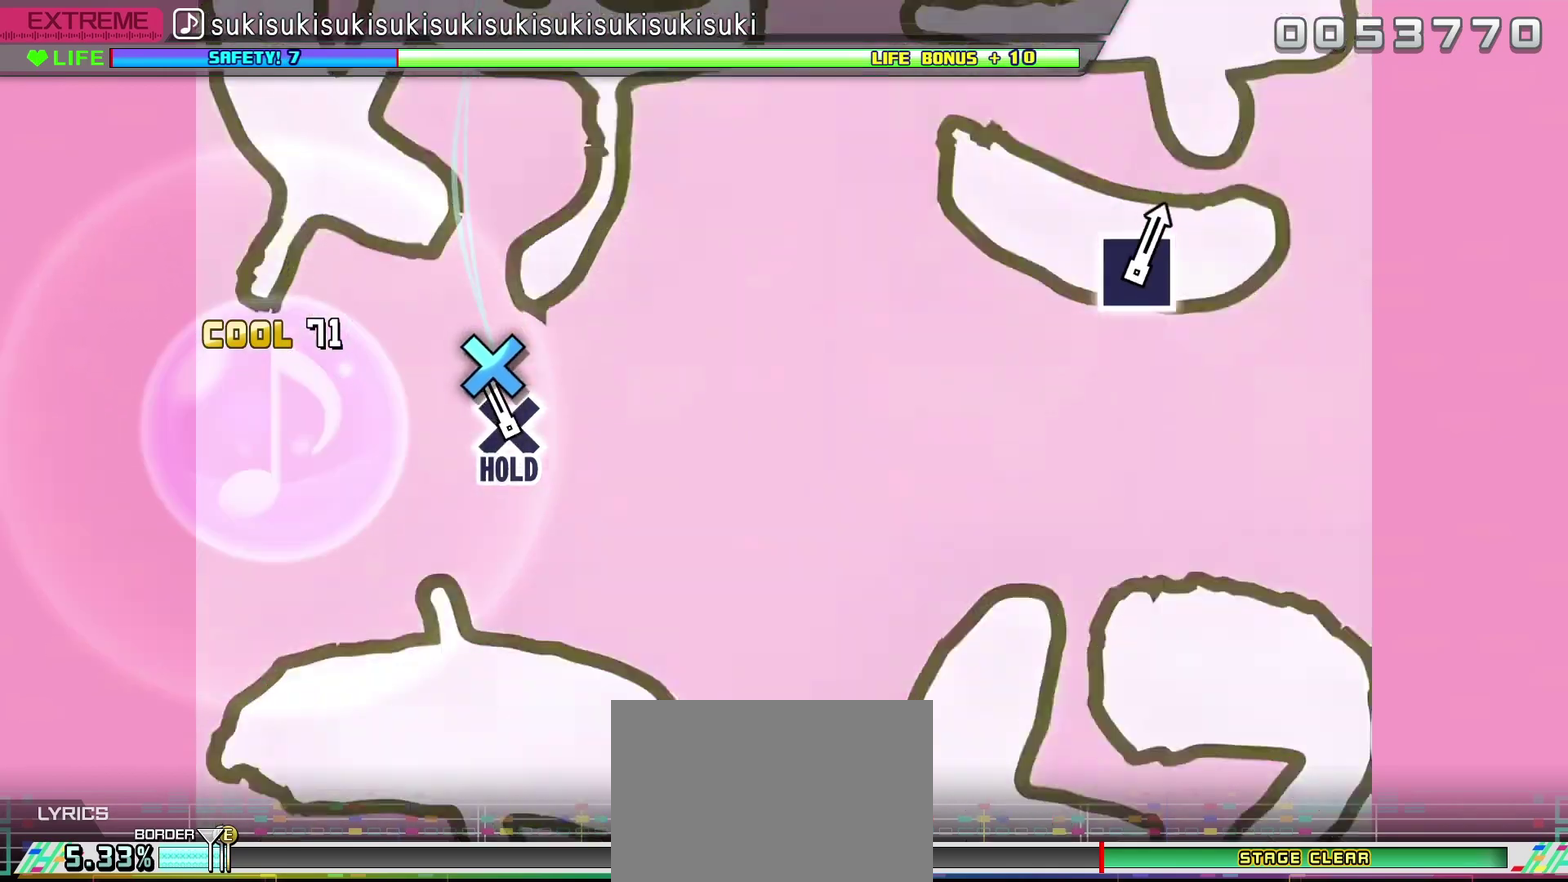
{"buttons": ["CIRCLE", "L2"], "left_stick": "center", "right_stick": "center", "events": [[83, "CROSS", "down"], [133, "L2", "down"], [217, "CROSS", "up"], [467, "CIRCLE", "down"]]}
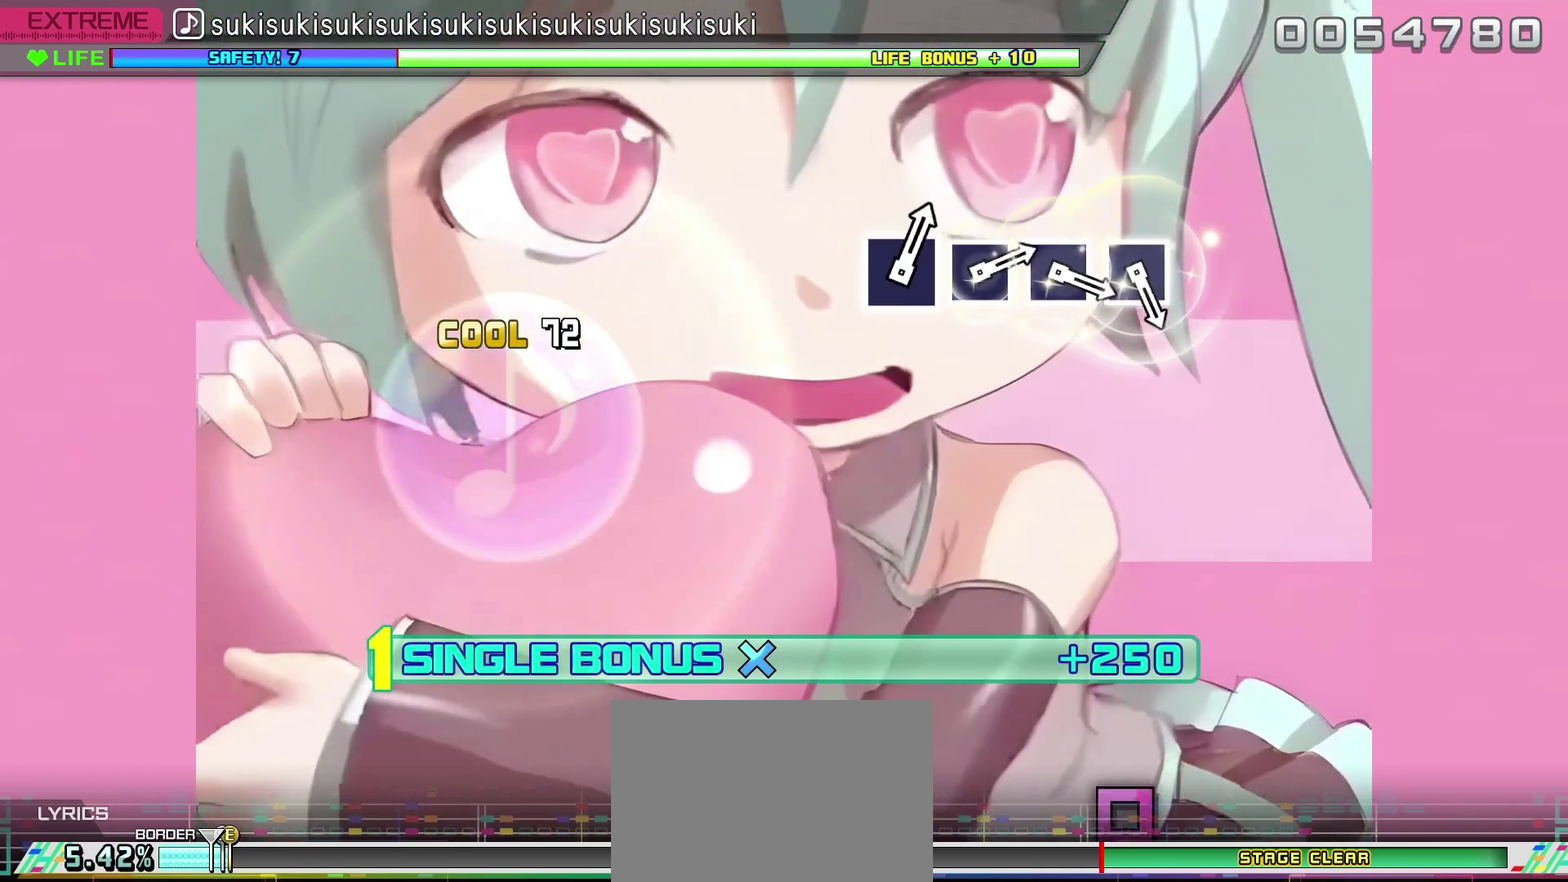
{"buttons": ["L2"], "left_stick": "center", "right_stick": "center", "events": [[67, "CIRCLE", "up"], [300, "CIRCLE", "down"], [417, "CIRCLE", "up"]]}
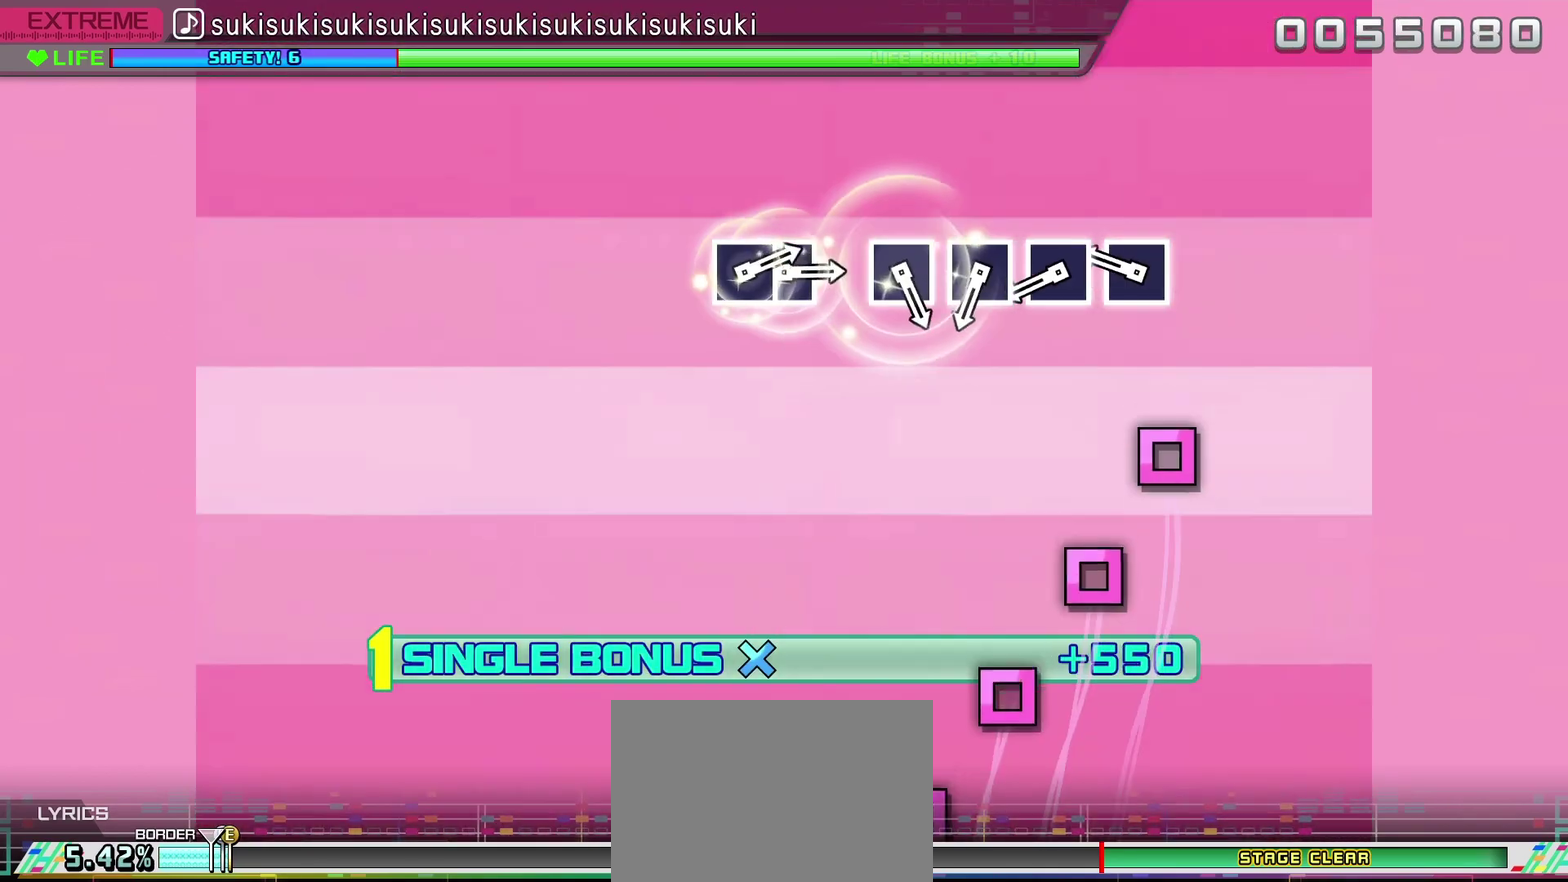
{"buttons": ["SQUARE", "L2"], "left_stick": "center", "right_stick": "center", "events": [[250, "SQUARE", "down"], [350, "SQUARE", "up"], [433, "SQUARE", "down"]]}
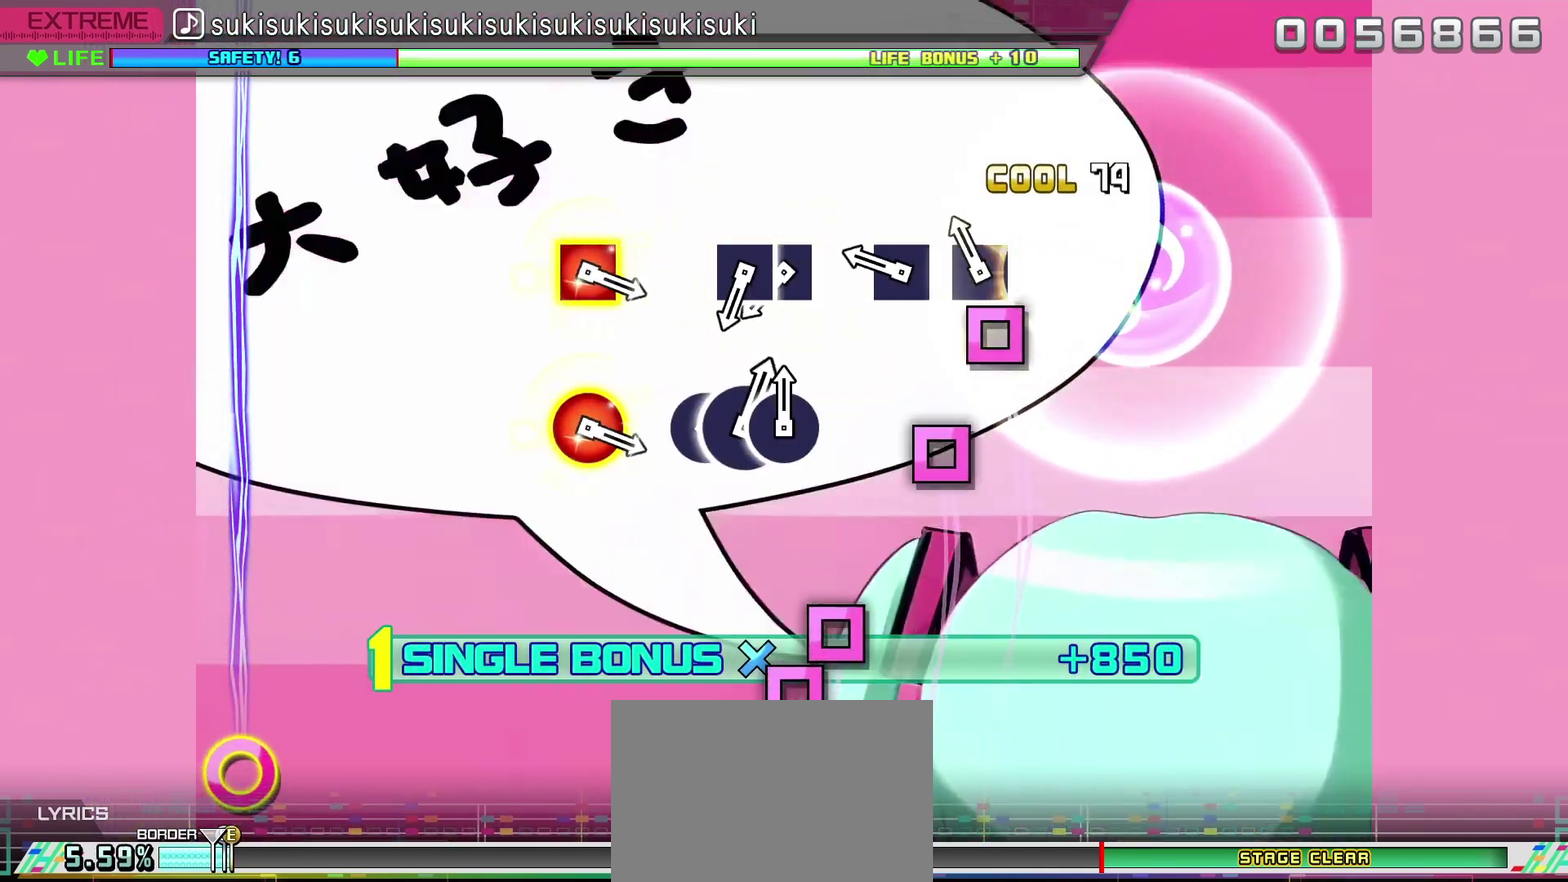
{"buttons": ["L2"], "left_stick": "center", "right_stick": "center", "events": [[17, "SQUARE", "up"], [100, "SQUARE", "down"], [200, "SQUARE", "up"], [267, "SQUARE", "down"], [367, "SQUARE", "up"]]}
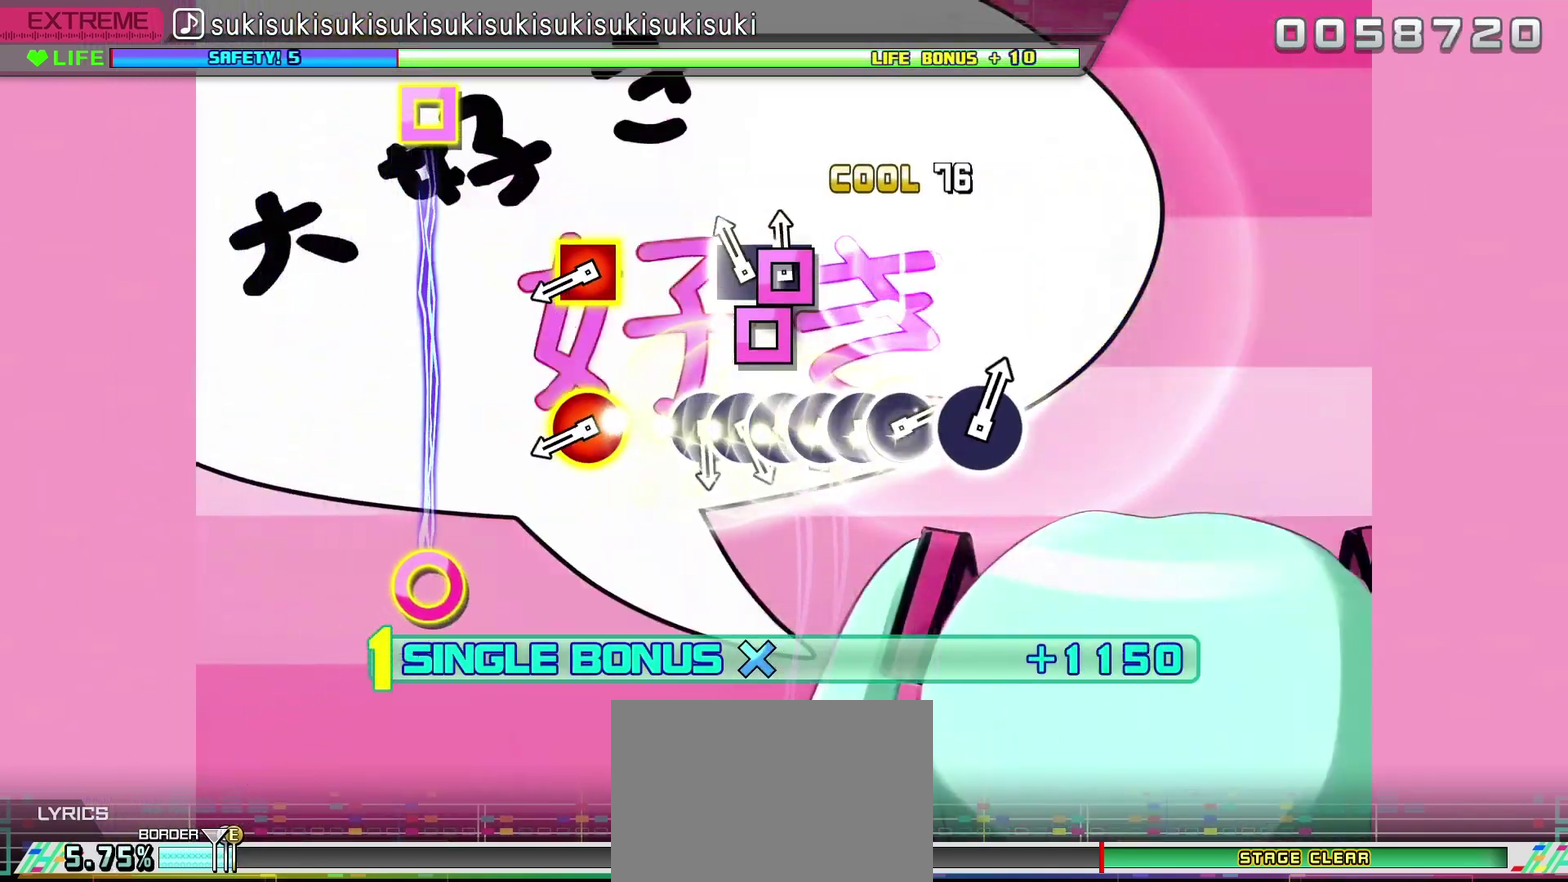
{"buttons": ["L2", "R2"], "left_stick": "center", "right_stick": "center", "events": [[33, "SQUARE", "down"], [117, "DPAD_LEFT", "down"], [117, "SQUARE", "up"], [183, "DPAD_LEFT", "up"], [433, "R2", "down"]]}
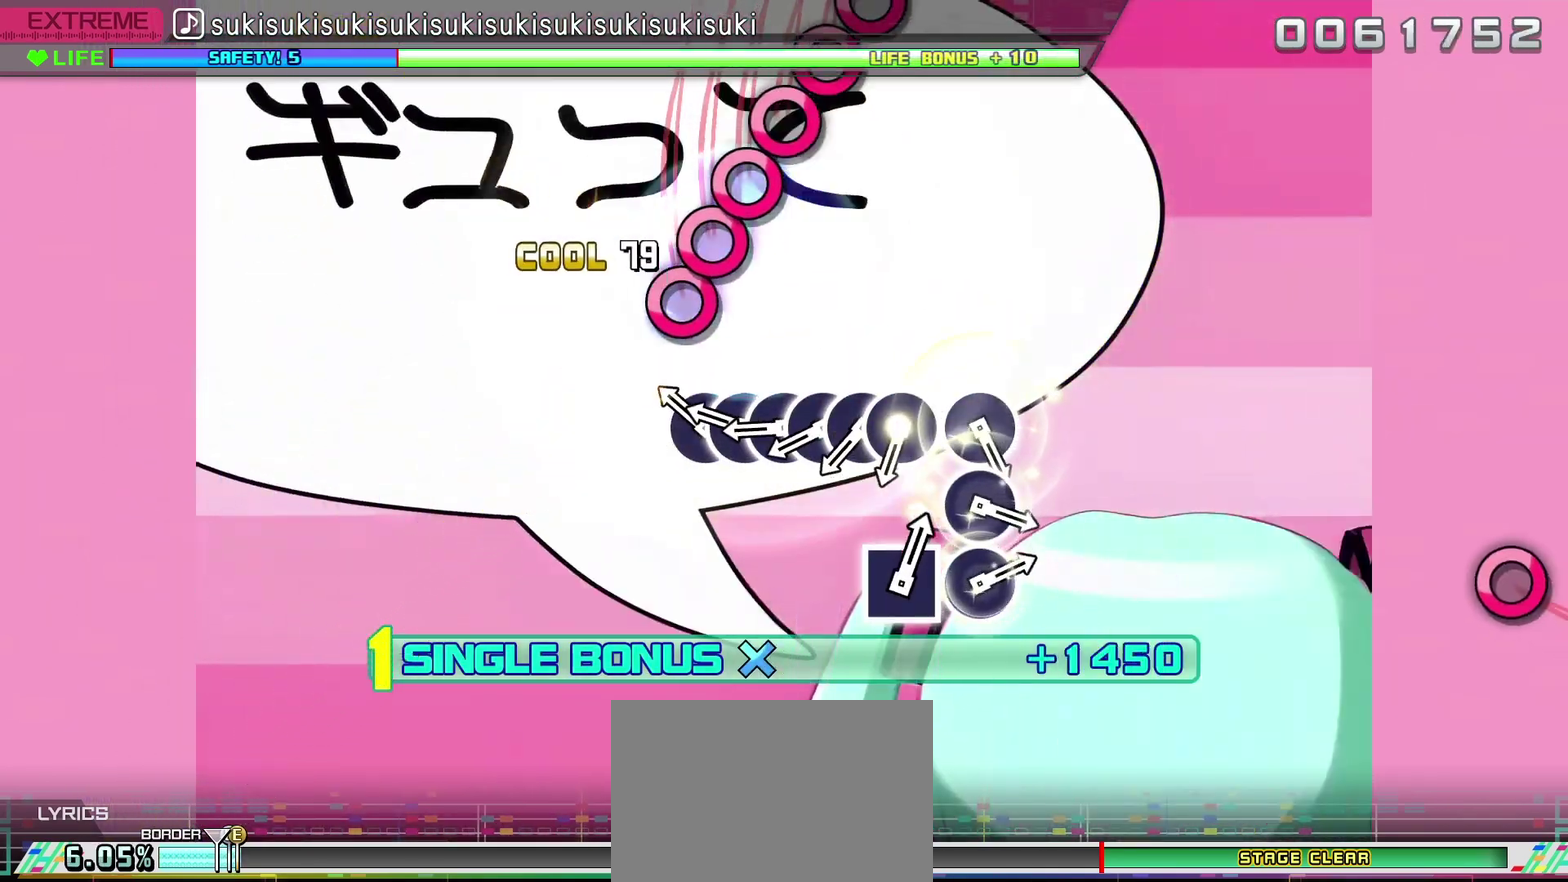
{"buttons": ["L2", "DPAD_RIGHT"], "left_stick": "center", "right_stick": "center", "events": [[33, "R2", "up"], [183, "CIRCLE", "down"], [267, "CIRCLE", "up"], [267, "DPAD_RIGHT", "down"], [333, "DPAD_RIGHT", "up"], [350, "CIRCLE", "down"], [433, "CIRCLE", "up"], [433, "DPAD_RIGHT", "down"]]}
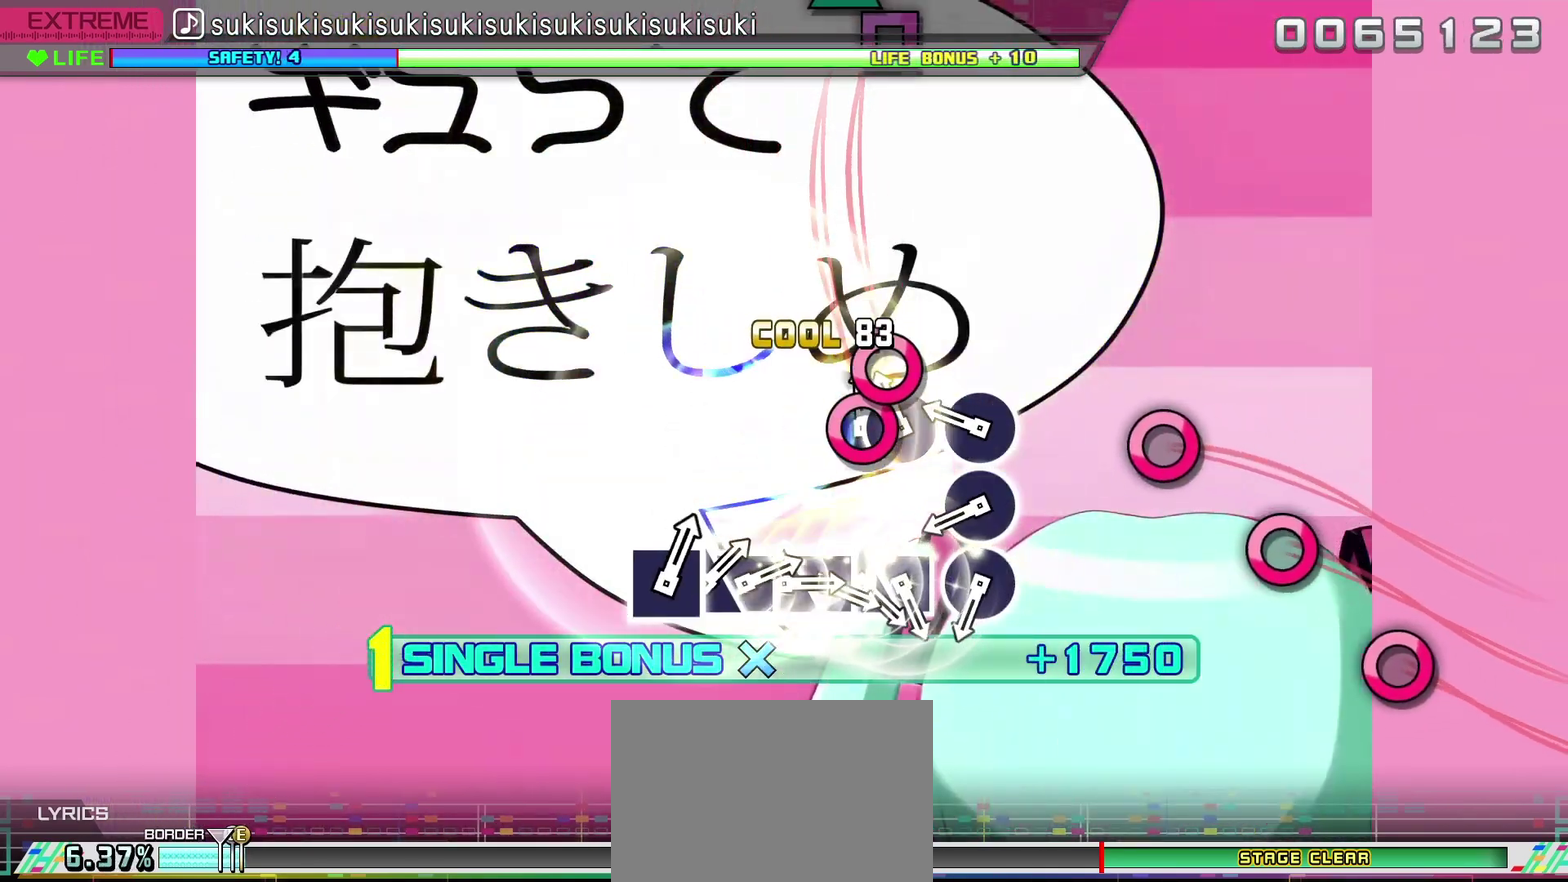
{"buttons": ["CIRCLE", "L2"], "left_stick": "center", "right_stick": "center", "events": [[17, "CIRCLE", "down"], [17, "DPAD_RIGHT", "up"], [100, "CIRCLE", "up"], [117, "DPAD_RIGHT", "down"], [183, "DPAD_RIGHT", "up"], [283, "CIRCLE", "down"], [383, "CIRCLE", "up"], [433, "CIRCLE", "down"]]}
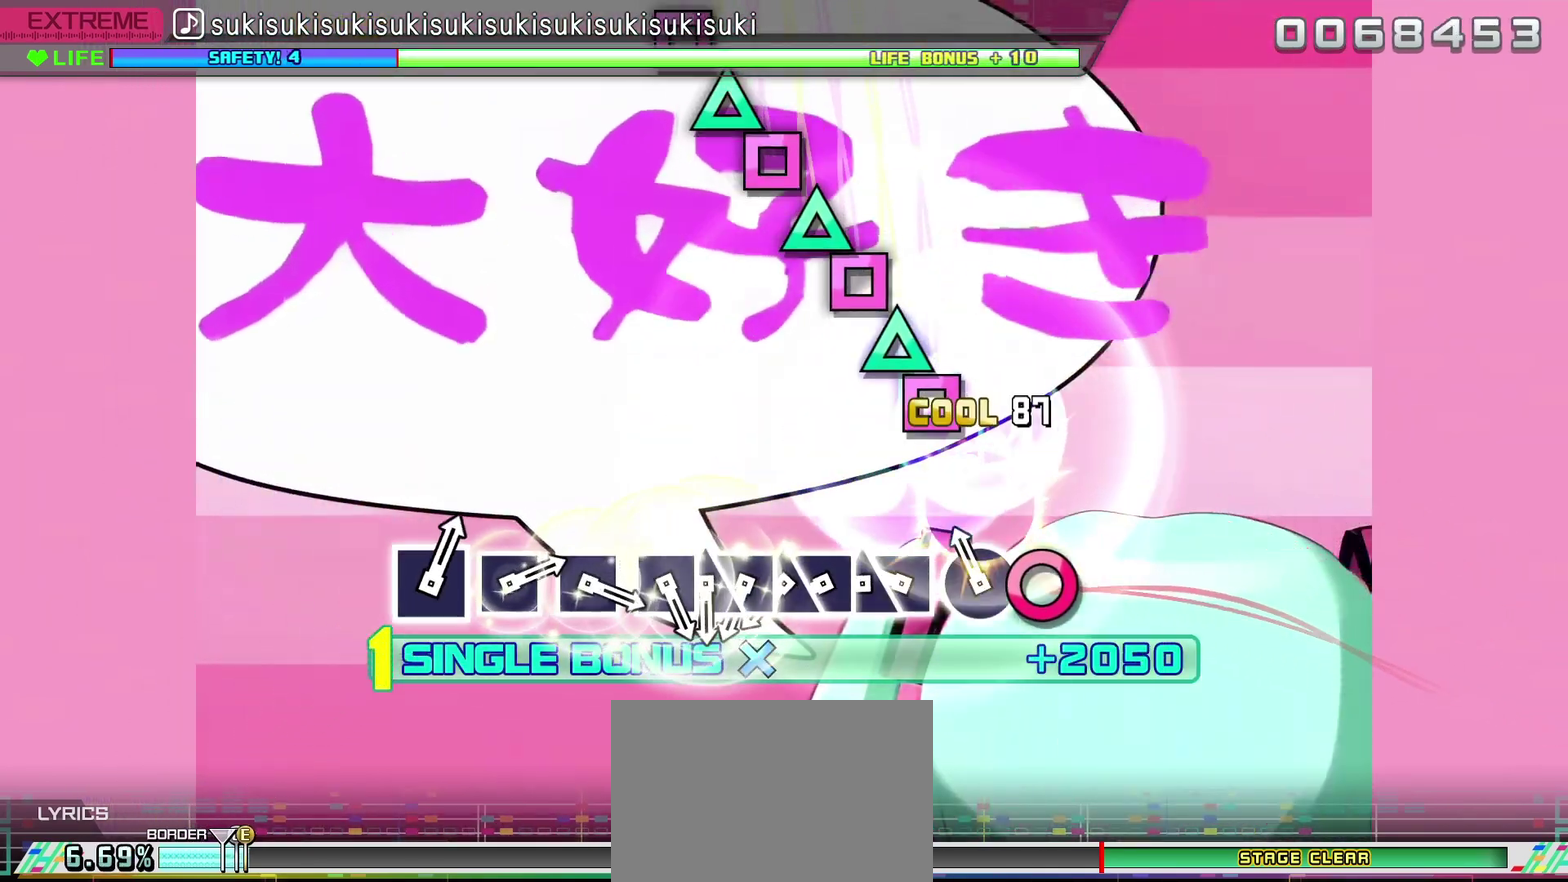
{"buttons": ["SQUARE", "L2"], "left_stick": "center", "right_stick": "center", "events": [[50, "CIRCLE", "up"], [100, "CIRCLE", "down"], [217, "CIRCLE", "up"], [283, "SQUARE", "down"], [367, "DPAD_UP", "down"], [367, "SQUARE", "up"], [433, "SQUARE", "down"], [450, "DPAD_UP", "up"]]}
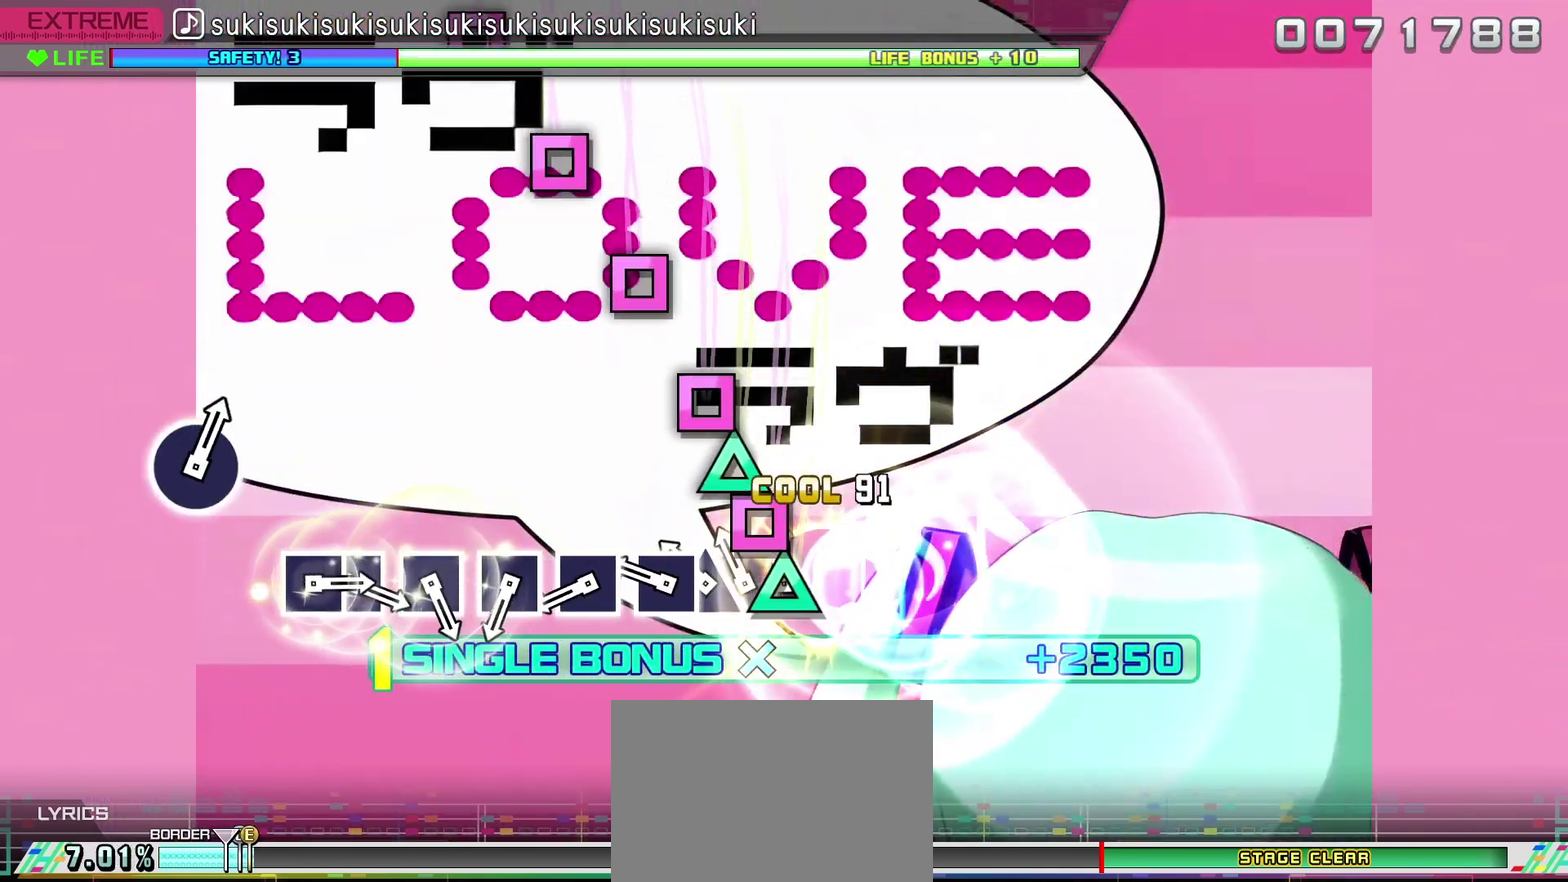
{"buttons": ["SQUARE", "L2"], "left_stick": "center", "right_stick": "center", "events": [[17, "DPAD_UP", "down"], [33, "SQUARE", "up"], [100, "SQUARE", "down"], [117, "DPAD_UP", "up"], [183, "DPAD_UP", "down"], [200, "SQUARE", "up"], [283, "DPAD_UP", "up"], [283, "SQUARE", "down"], [367, "SQUARE", "up"], [450, "SQUARE", "down"]]}
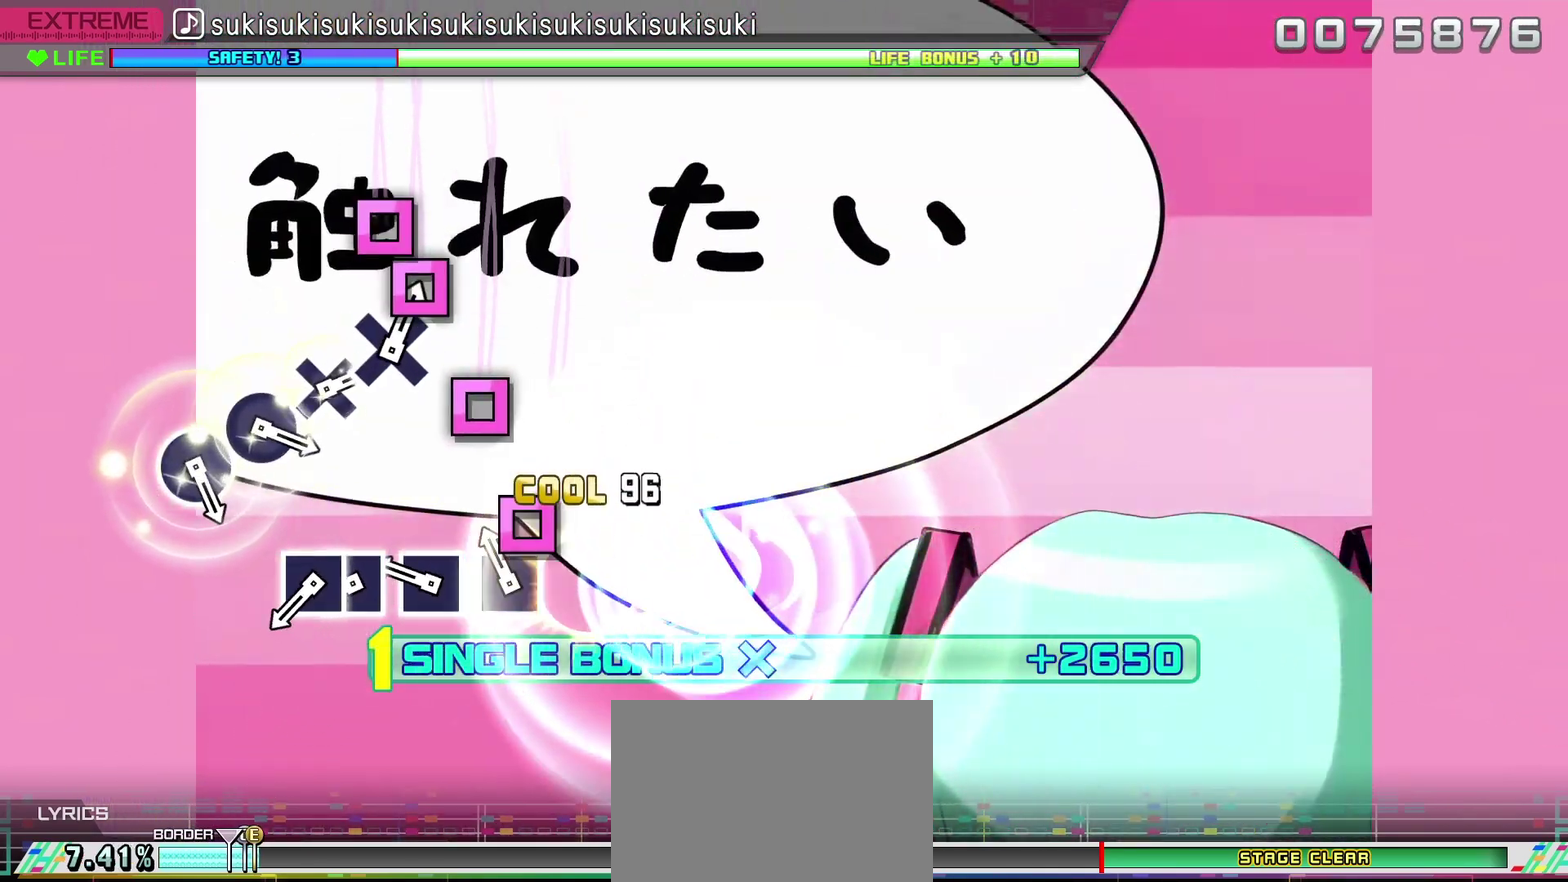
{"buttons": ["SQUARE", "L2"], "left_stick": "center", "right_stick": "center", "events": [[50, "SQUARE", "up"], [117, "SQUARE", "down"], [200, "SQUARE", "up"], [283, "SQUARE", "down"], [367, "SQUARE", "up"], [450, "SQUARE", "down"]]}
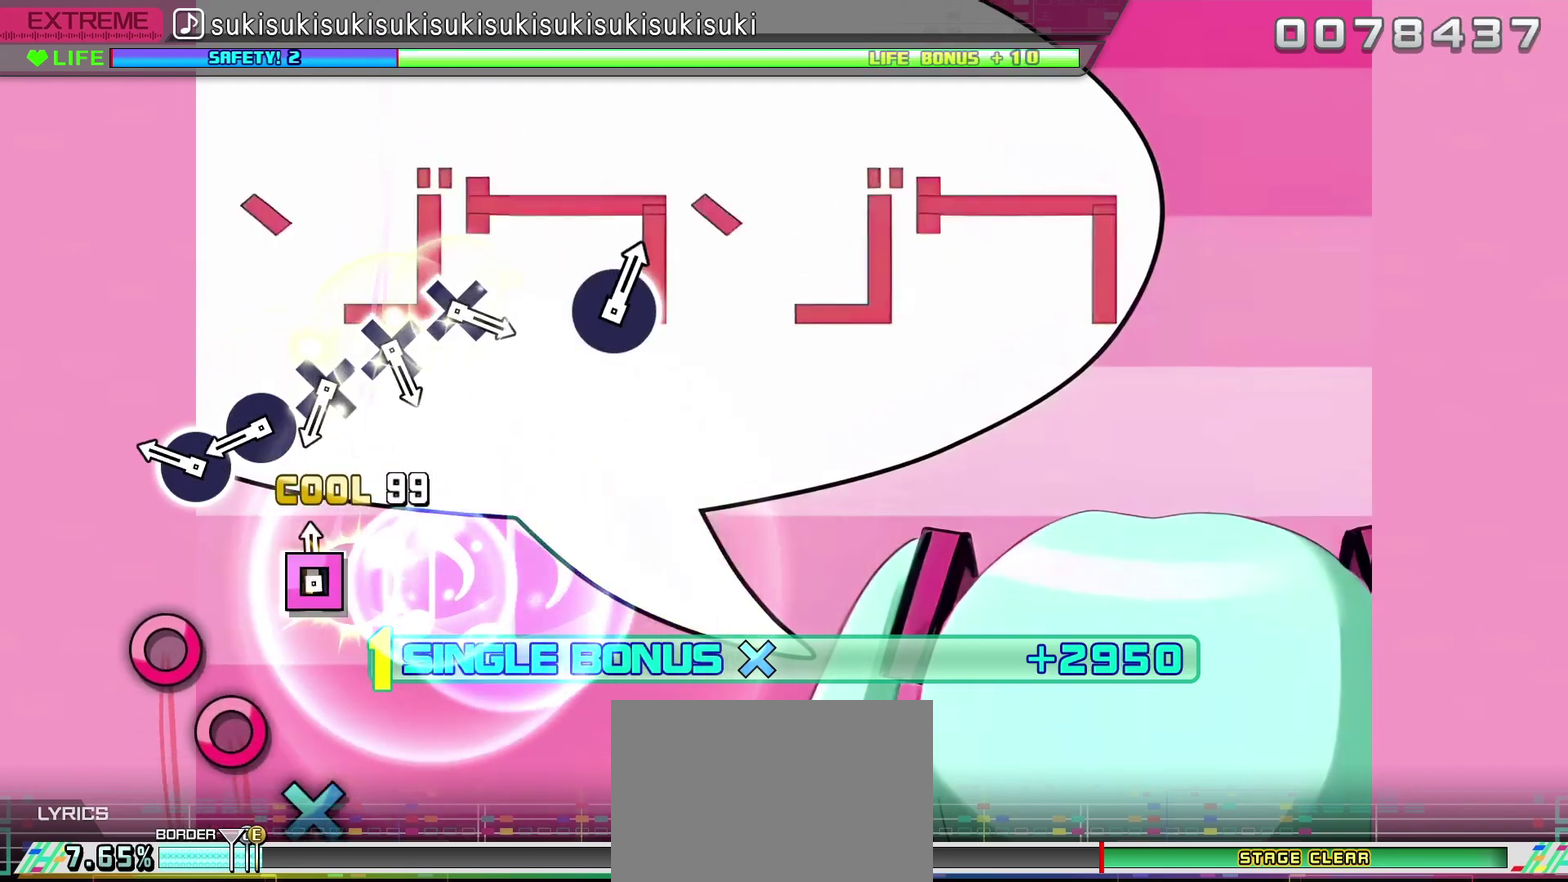
{"buttons": ["CIRCLE", "L2"], "left_stick": "center", "right_stick": "center", "events": [[33, "DPAD_LEFT", "down"], [33, "SQUARE", "up"], [100, "DPAD_LEFT", "up"], [283, "CIRCLE", "down"], [383, "CIRCLE", "up"], [433, "CIRCLE", "down"]]}
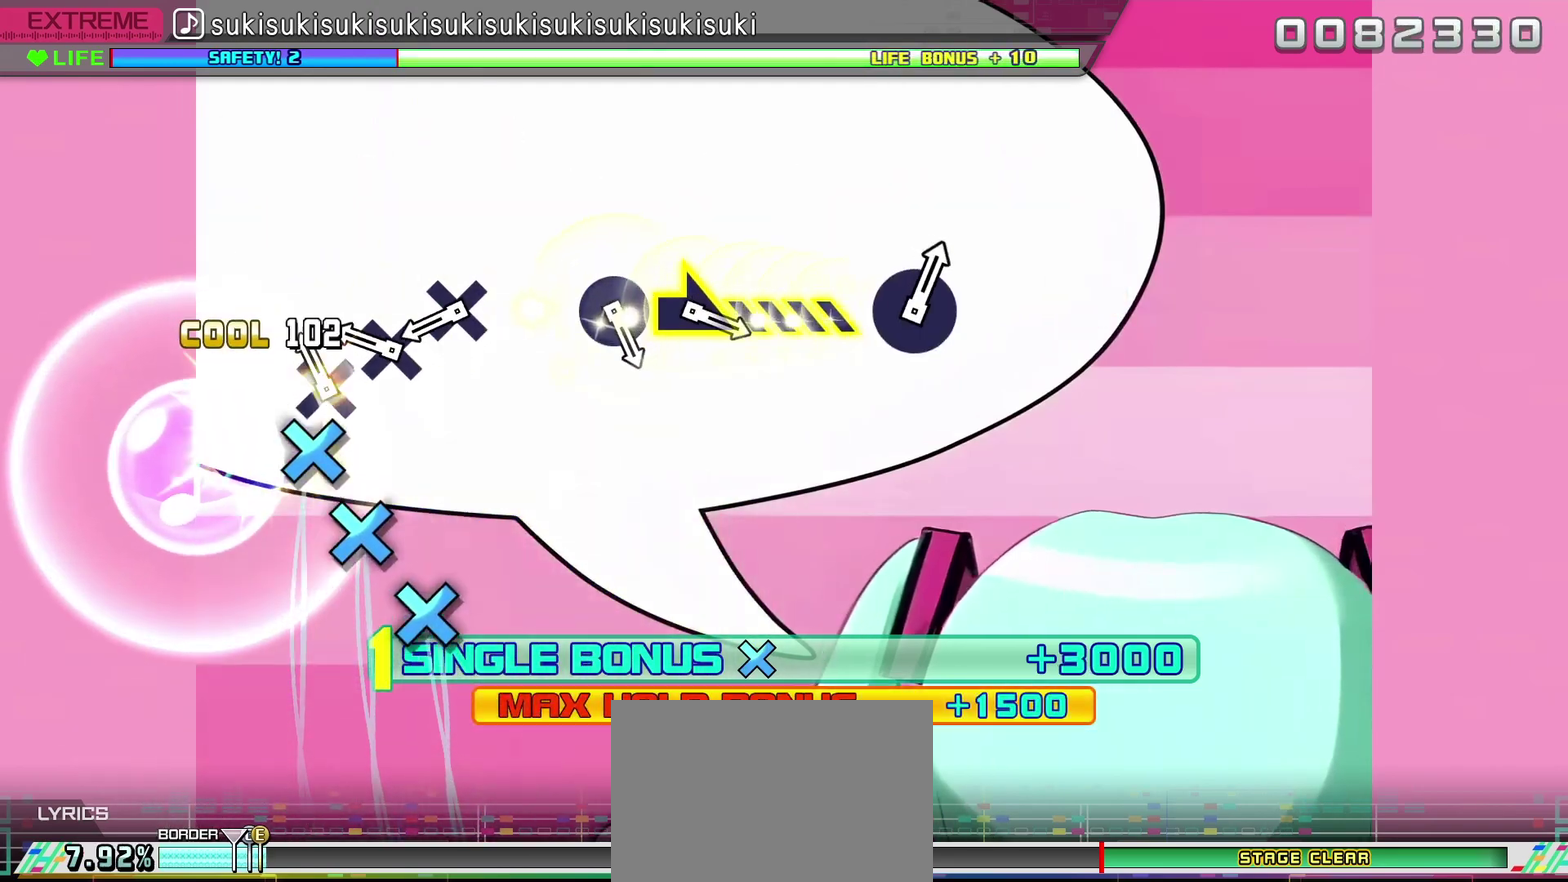
{"buttons": ["CROSS", "L2"], "left_stick": "center", "right_stick": "center", "events": [[33, "CIRCLE", "up"], [100, "CROSS", "down"], [200, "CROSS", "up"], [267, "CROSS", "down"], [350, "CROSS", "up"], [433, "CROSS", "down"]]}
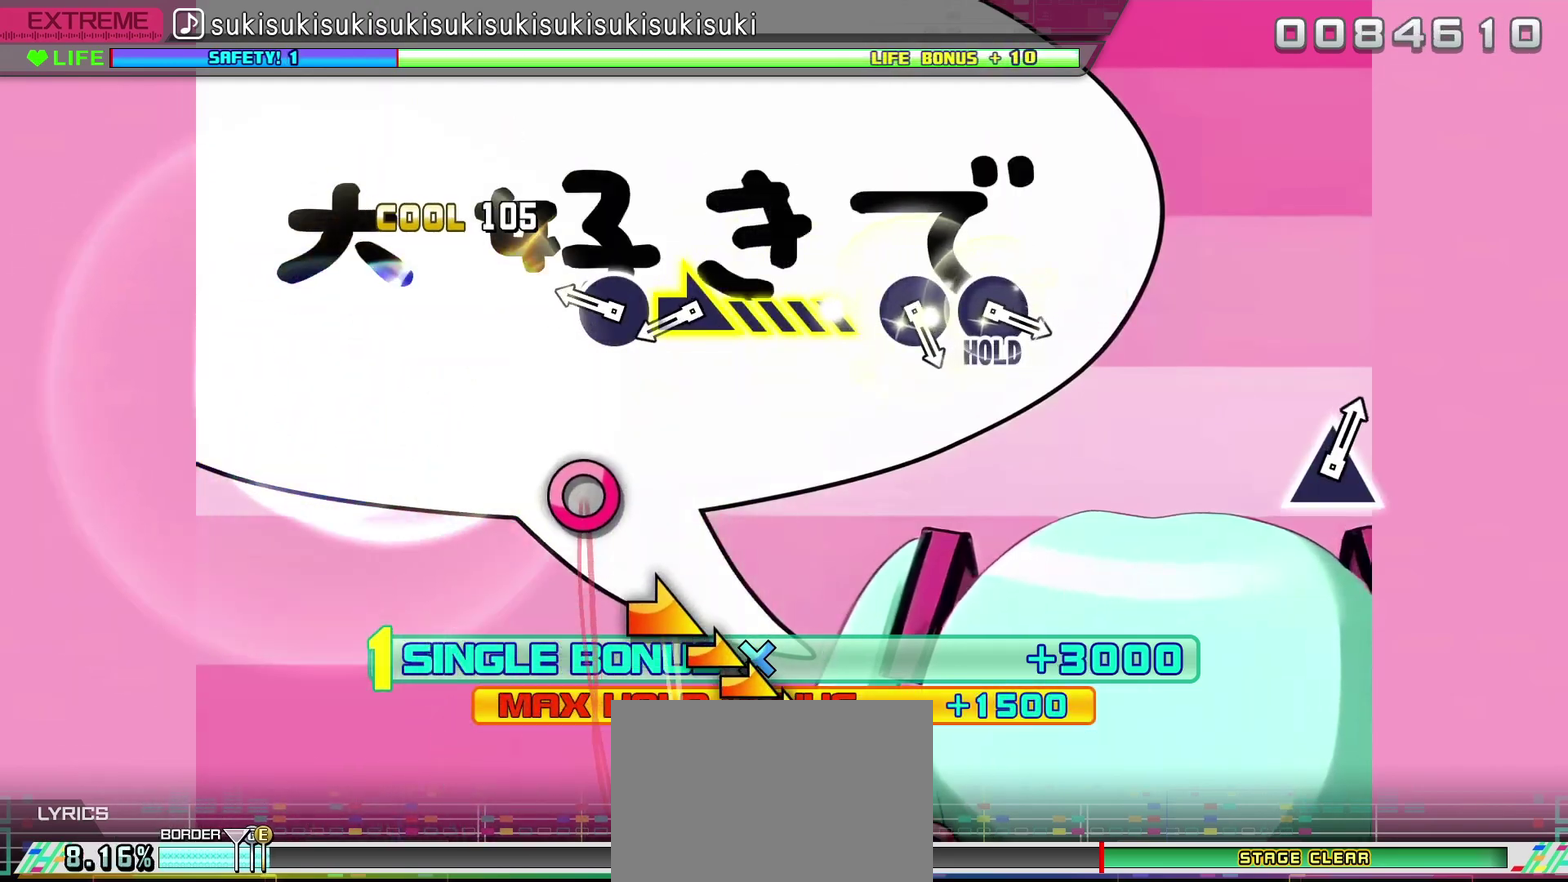
{"buttons": ["CIRCLE"], "left_stick": "right", "right_stick": "center", "events": [[17, "CROSS", "up"], [267, "CIRCLE", "down"], [267, "L2", "up"], [417, "left_stick", "right"]]}
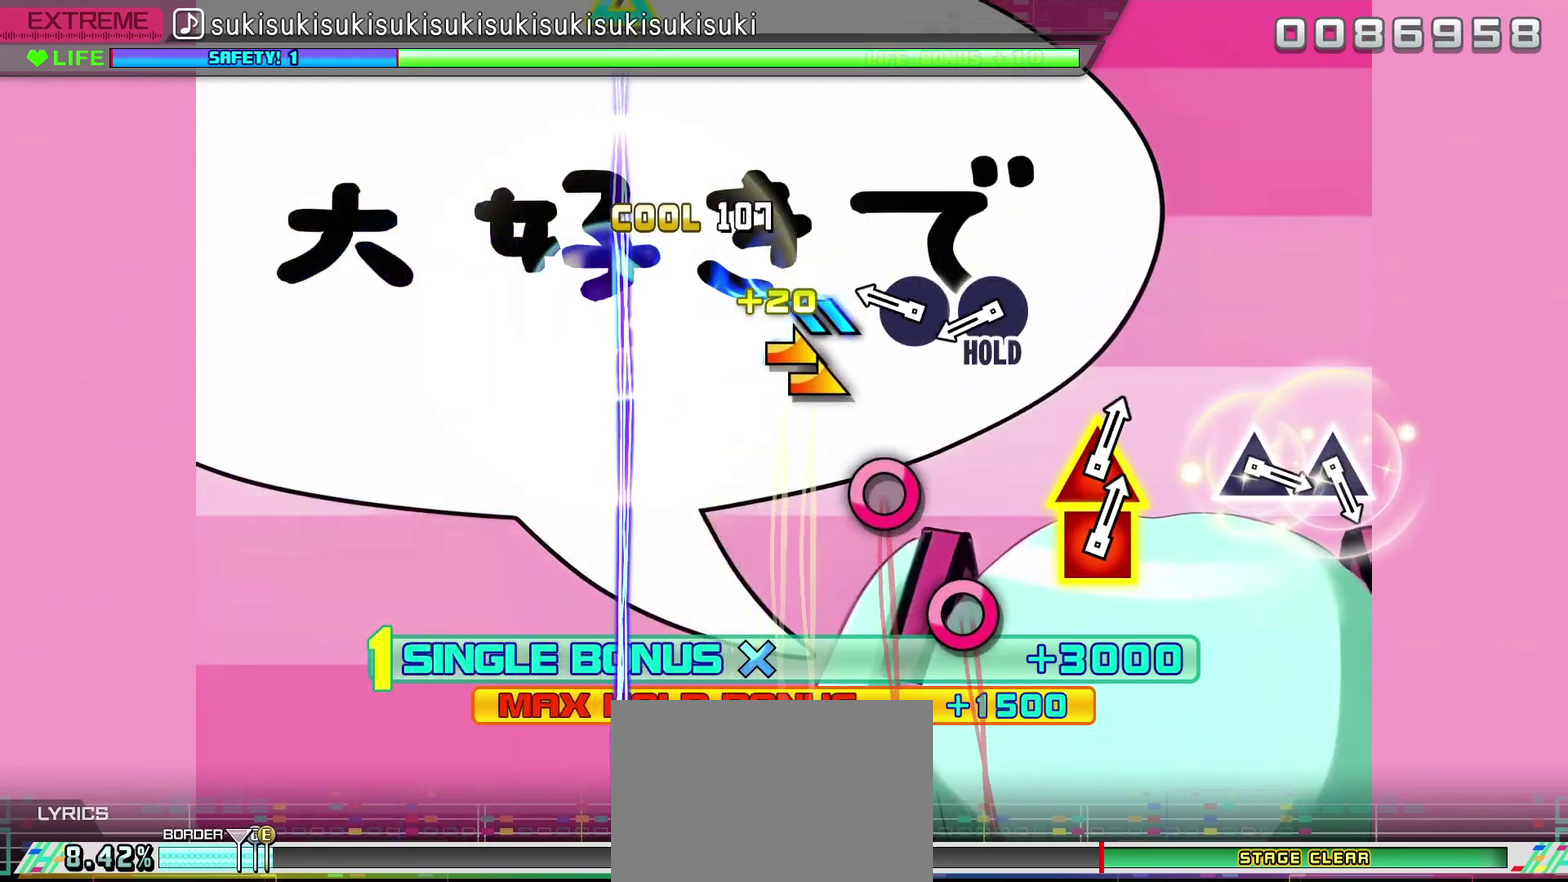
{"buttons": ["CIRCLE", "R2"], "left_stick": "center", "right_stick": "center", "events": [[100, "CIRCLE", "up"], [250, "left_stick", "center"], [283, "CIRCLE", "down"], [367, "CIRCLE", "up"], [433, "CIRCLE", "down"], [483, "R2", "down"]]}
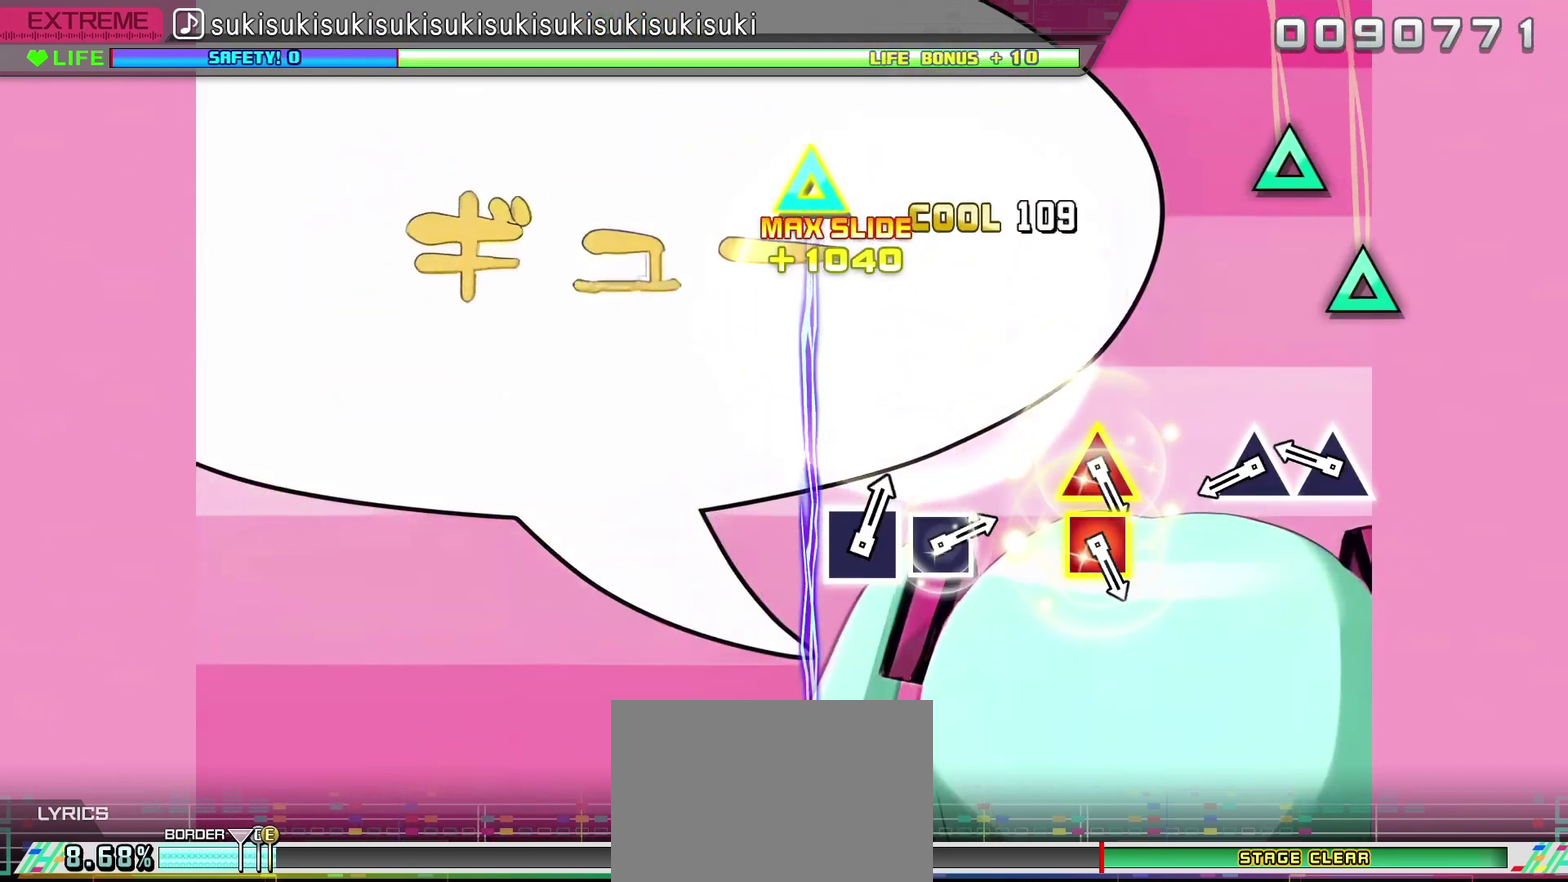
{"buttons": ["TRIANGLE", "R2"], "left_stick": "center", "right_stick": "center", "events": [[83, "CIRCLE", "up"], [283, "TRIANGLE", "down"], [383, "TRIANGLE", "up"], [450, "TRIANGLE", "down"]]}
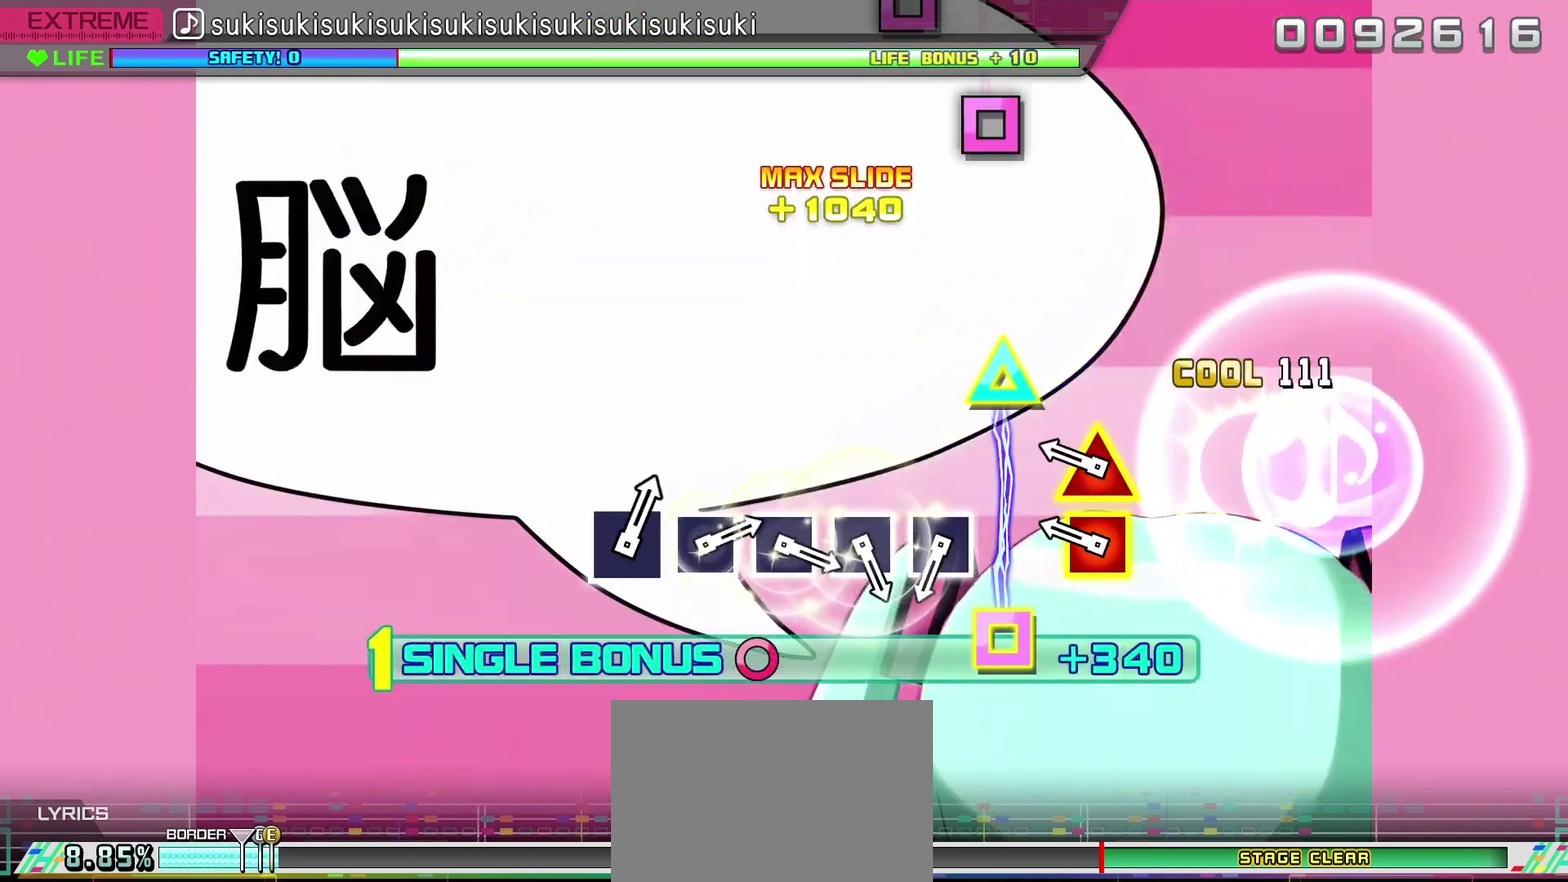
{"buttons": ["R2"], "left_stick": "center", "right_stick": "center", "events": [[50, "TRIANGLE", "up"], [283, "SQUARE", "down"], [283, "TRIANGLE", "down"], [400, "SQUARE", "up"], [417, "TRIANGLE", "up"]]}
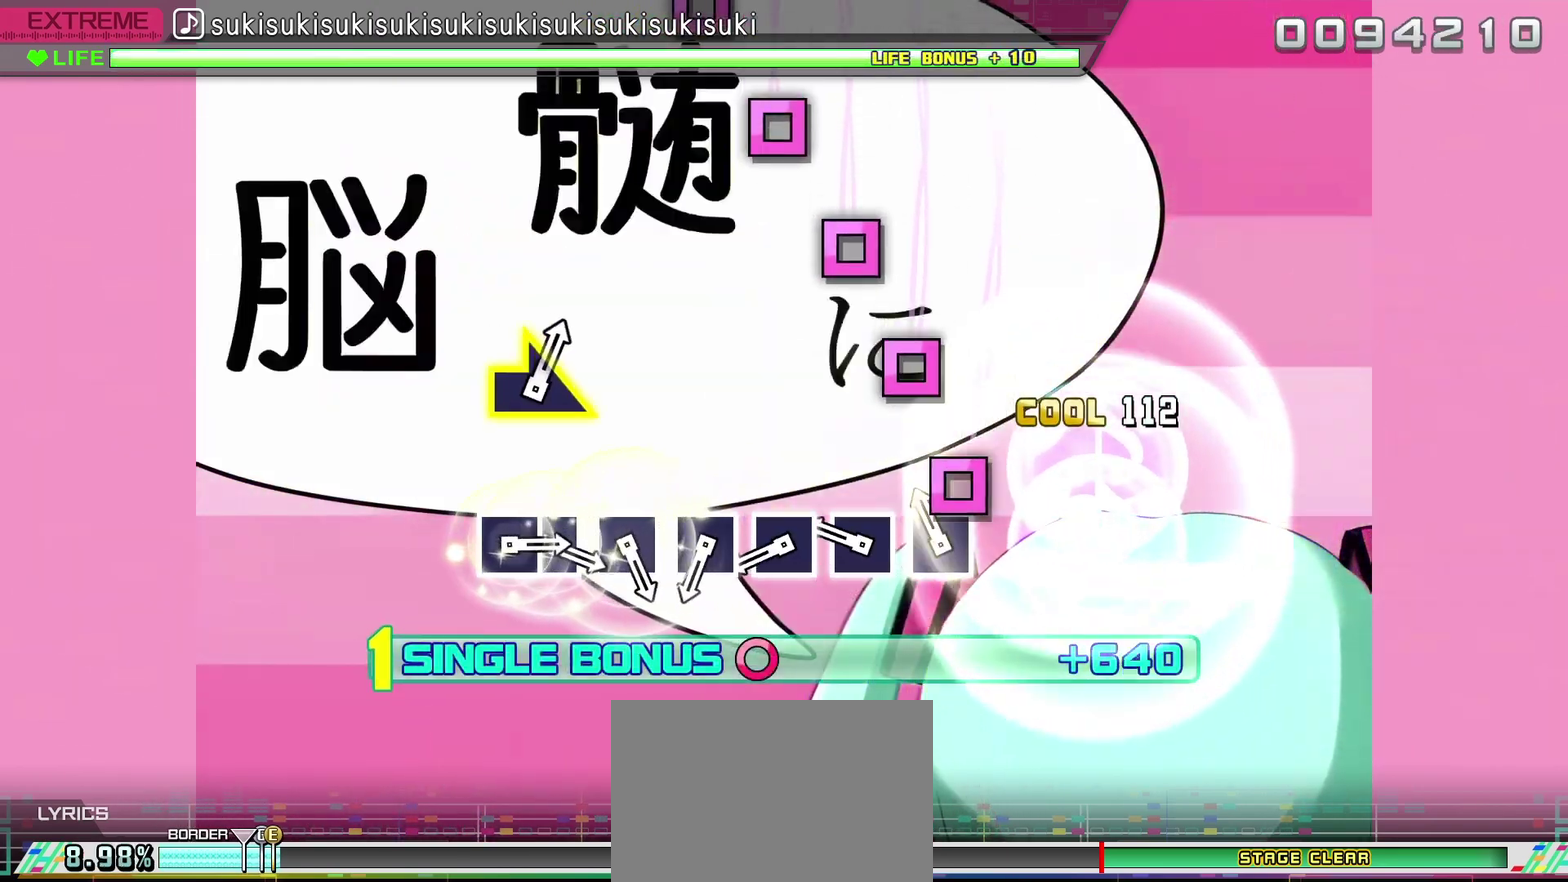
{"buttons": ["SQUARE", "R2"], "left_stick": "center", "right_stick": "center", "events": [[100, "SQUARE", "down"], [200, "SQUARE", "up"], [267, "SQUARE", "down"], [367, "SQUARE", "up"], [433, "SQUARE", "down"]]}
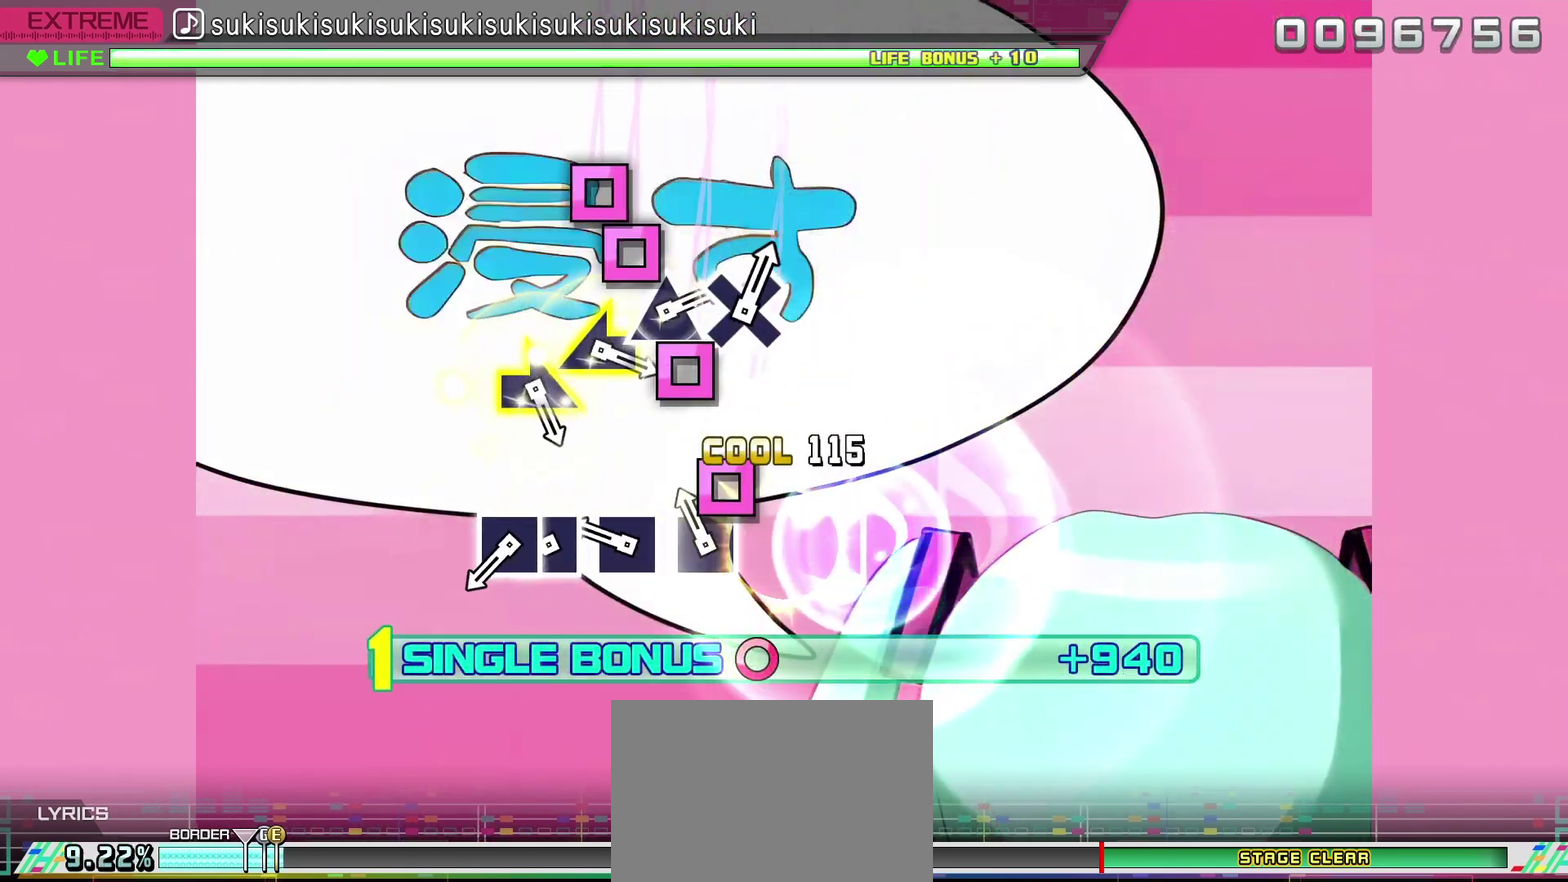
{"buttons": ["R2"], "left_stick": "center", "right_stick": "center", "events": [[33, "SQUARE", "up"], [117, "SQUARE", "down"], [200, "SQUARE", "up"], [283, "SQUARE", "down"], [350, "SQUARE", "up"], [433, "SQUARE", "down"], [500, "SQUARE", "up"]]}
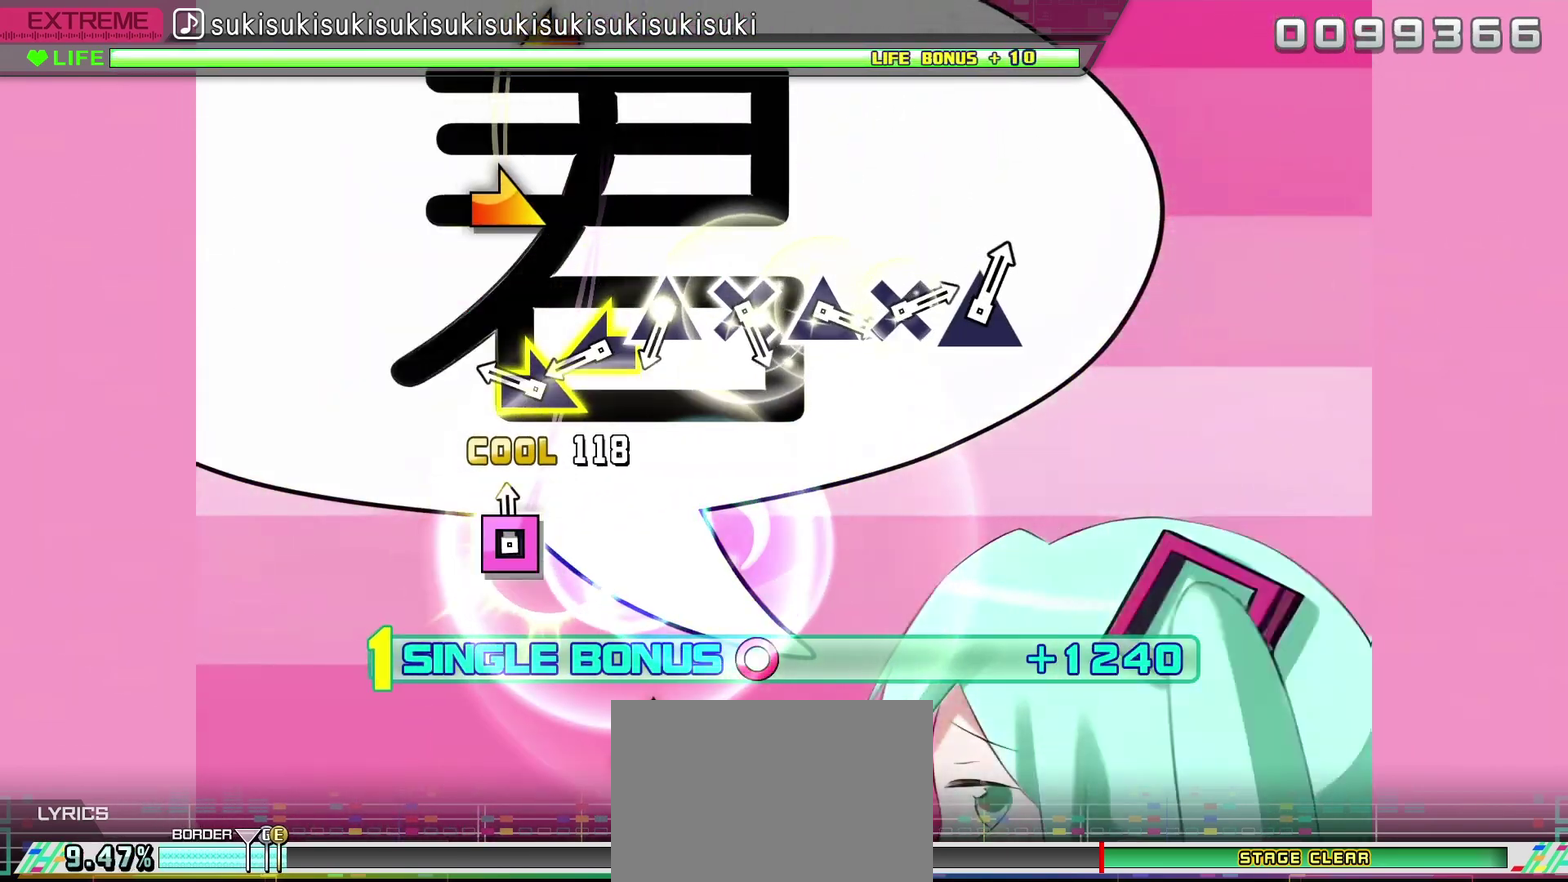
{"buttons": ["R2"], "left_stick": "center", "right_stick": "up-left", "events": [[17, "DPAD_LEFT", "down"], [67, "DPAD_LEFT", "up"], [283, "right_stick", "right"], [367, "right_stick", "center"], [467, "right_stick", "up-left"]]}
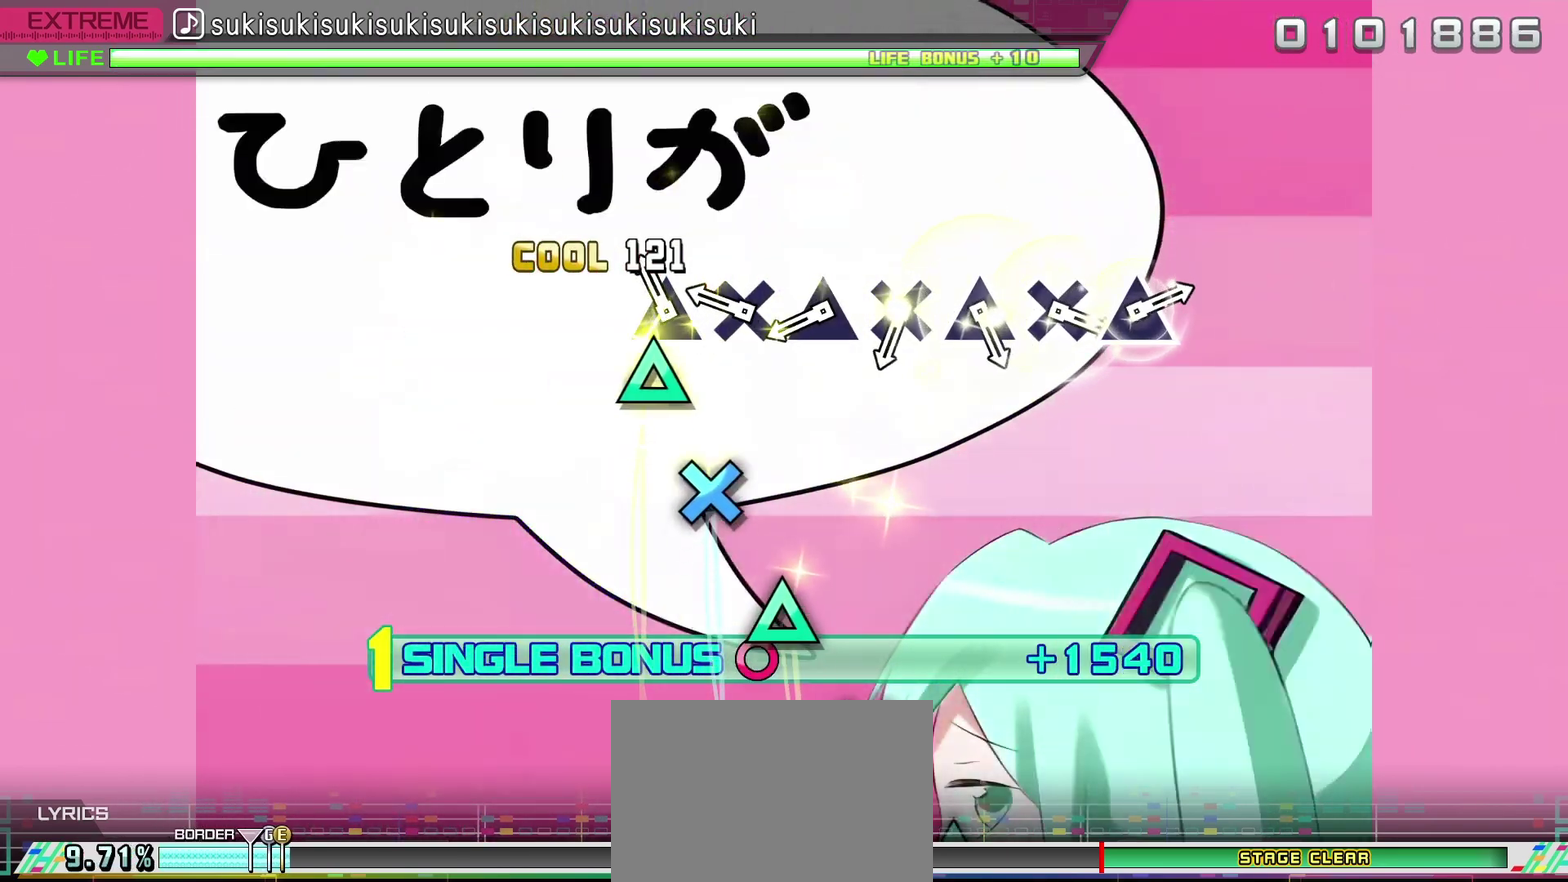
{"buttons": ["TRIANGLE", "R2"], "left_stick": "center", "right_stick": "center", "events": [[50, "right_stick", "center"], [117, "TRIANGLE", "down"], [217, "TRIANGLE", "up"], [283, "CROSS", "down"], [367, "CROSS", "up"], [433, "TRIANGLE", "down"]]}
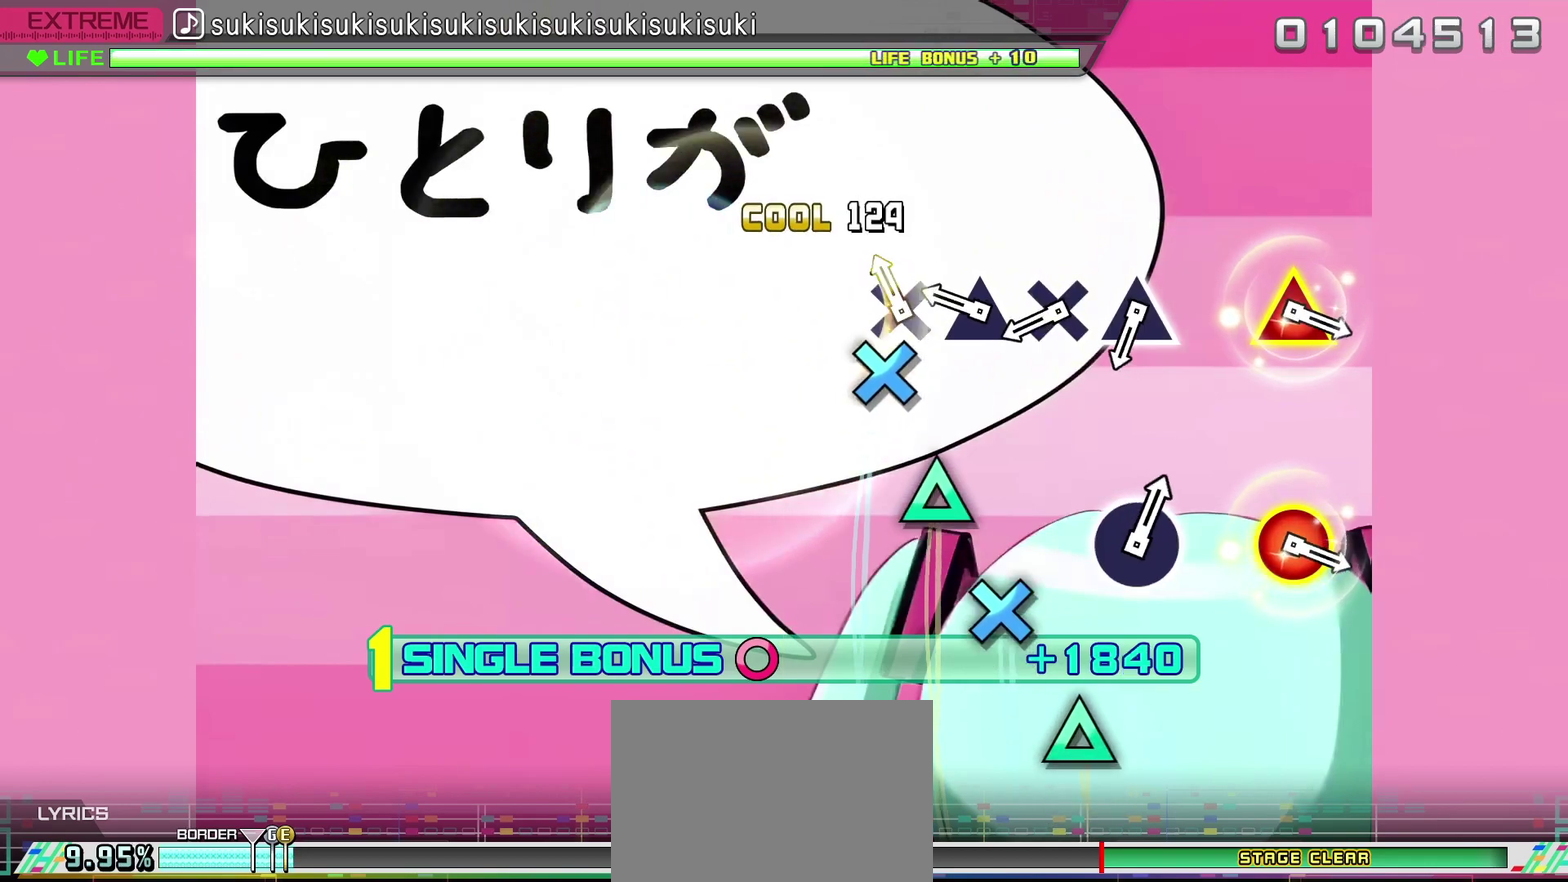
{"buttons": ["CROSS", "R2"], "left_stick": "center", "right_stick": "center", "events": [[50, "TRIANGLE", "up"], [100, "CROSS", "down"], [200, "CROSS", "up"], [267, "TRIANGLE", "down"], [367, "TRIANGLE", "up"], [433, "CROSS", "down"]]}
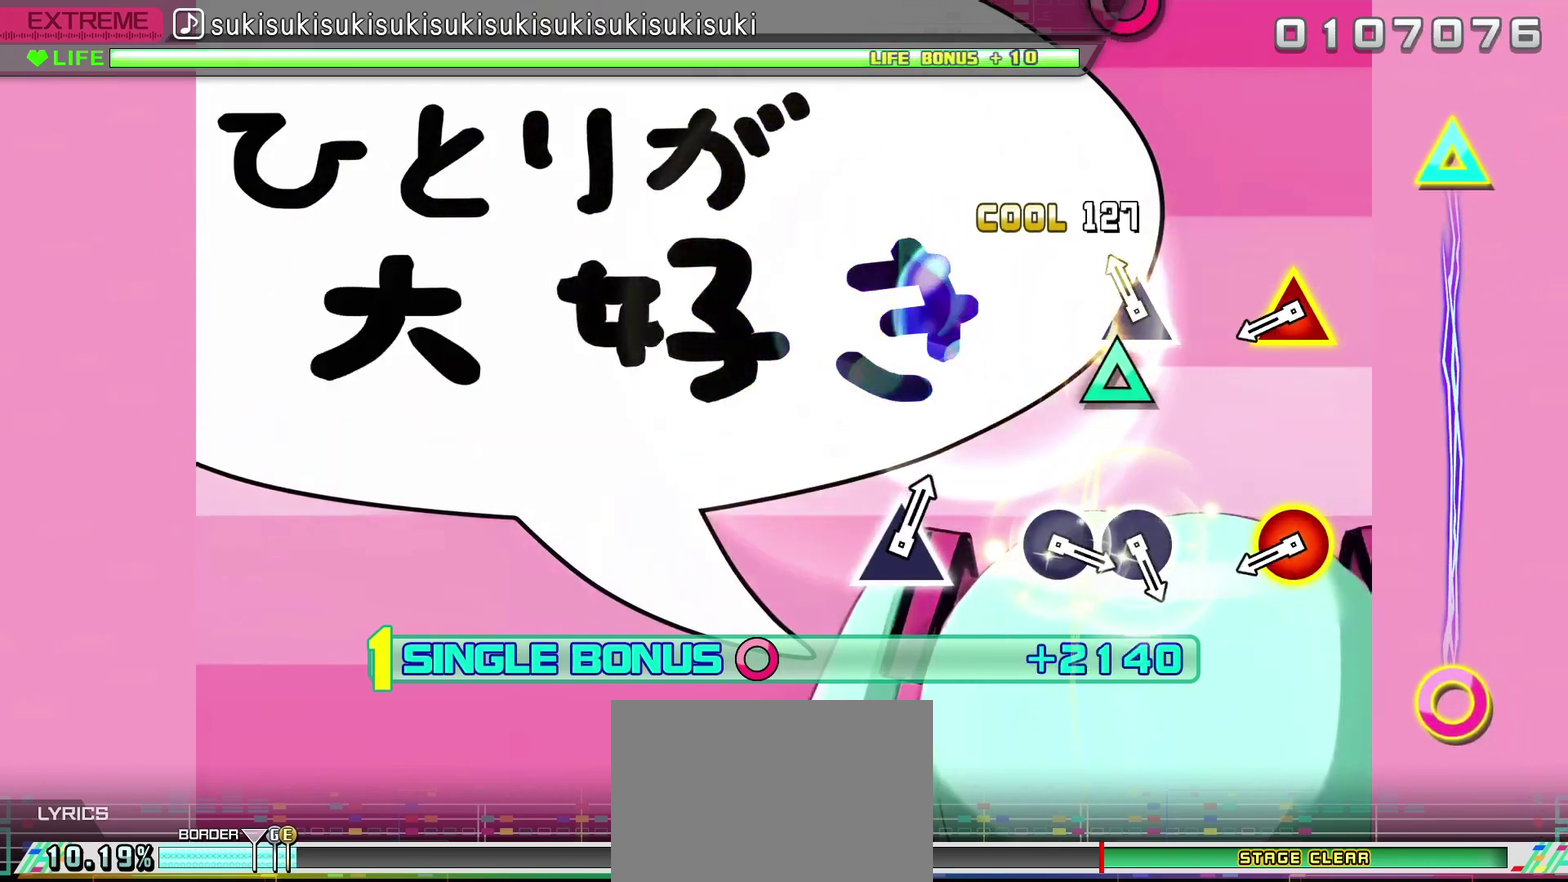
{"buttons": ["CIRCLE", "TRIANGLE", "R2"], "left_stick": "center", "right_stick": "center", "events": [[33, "CROSS", "up"], [100, "TRIANGLE", "down"], [200, "TRIANGLE", "up"], [433, "CIRCLE", "down"], [433, "TRIANGLE", "down"]]}
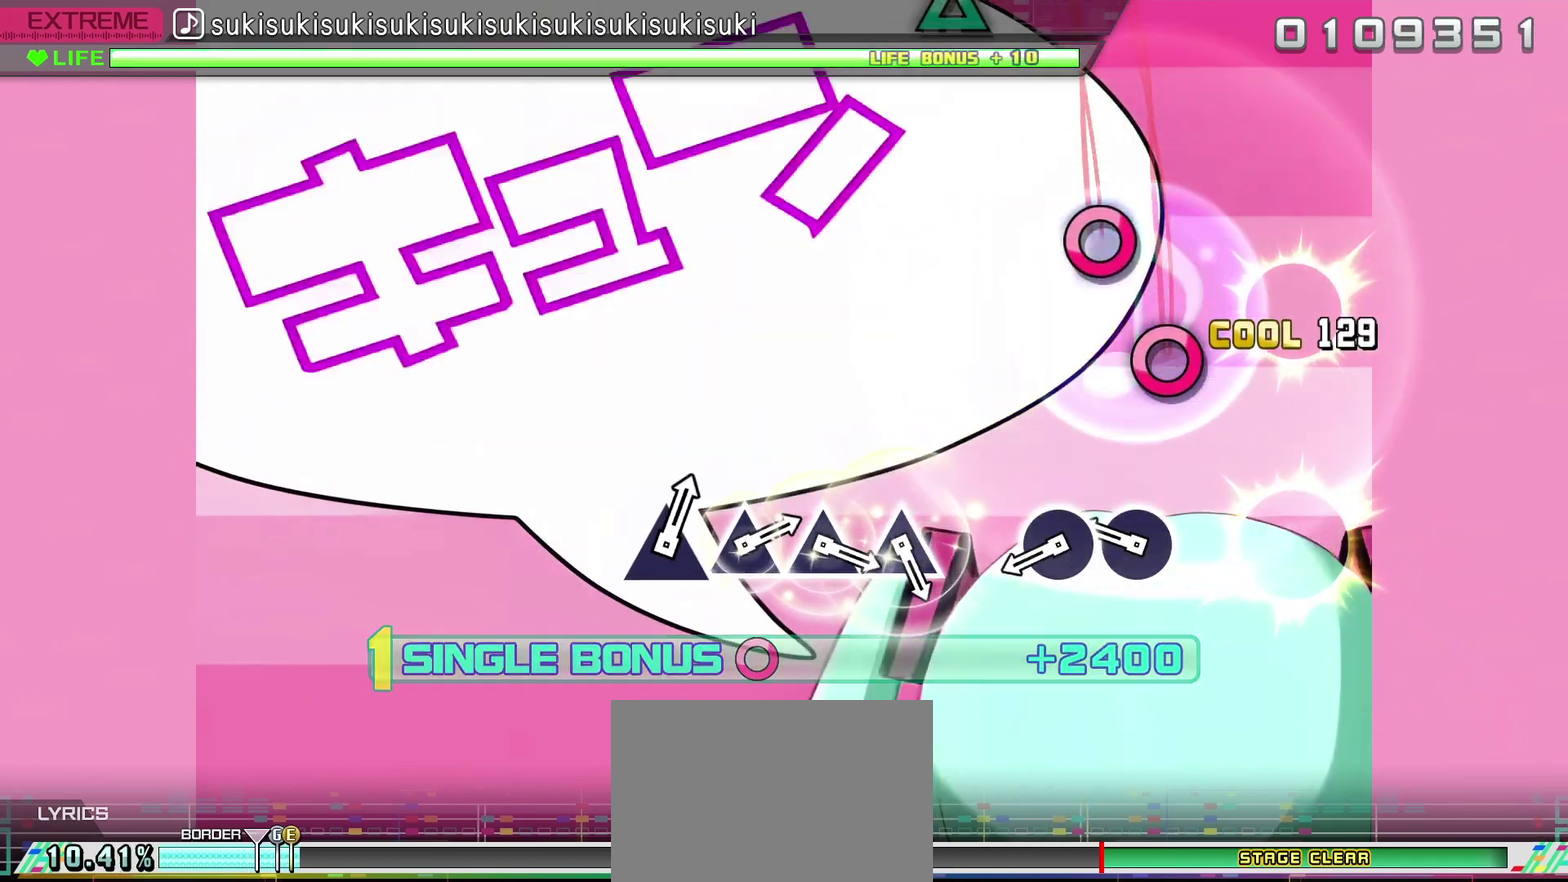
{"buttons": ["CIRCLE", "R2"], "left_stick": "center", "right_stick": "center", "events": [[50, "CIRCLE", "up"], [50, "TRIANGLE", "up"], [267, "CIRCLE", "down"], [367, "CIRCLE", "up"], [433, "CIRCLE", "down"]]}